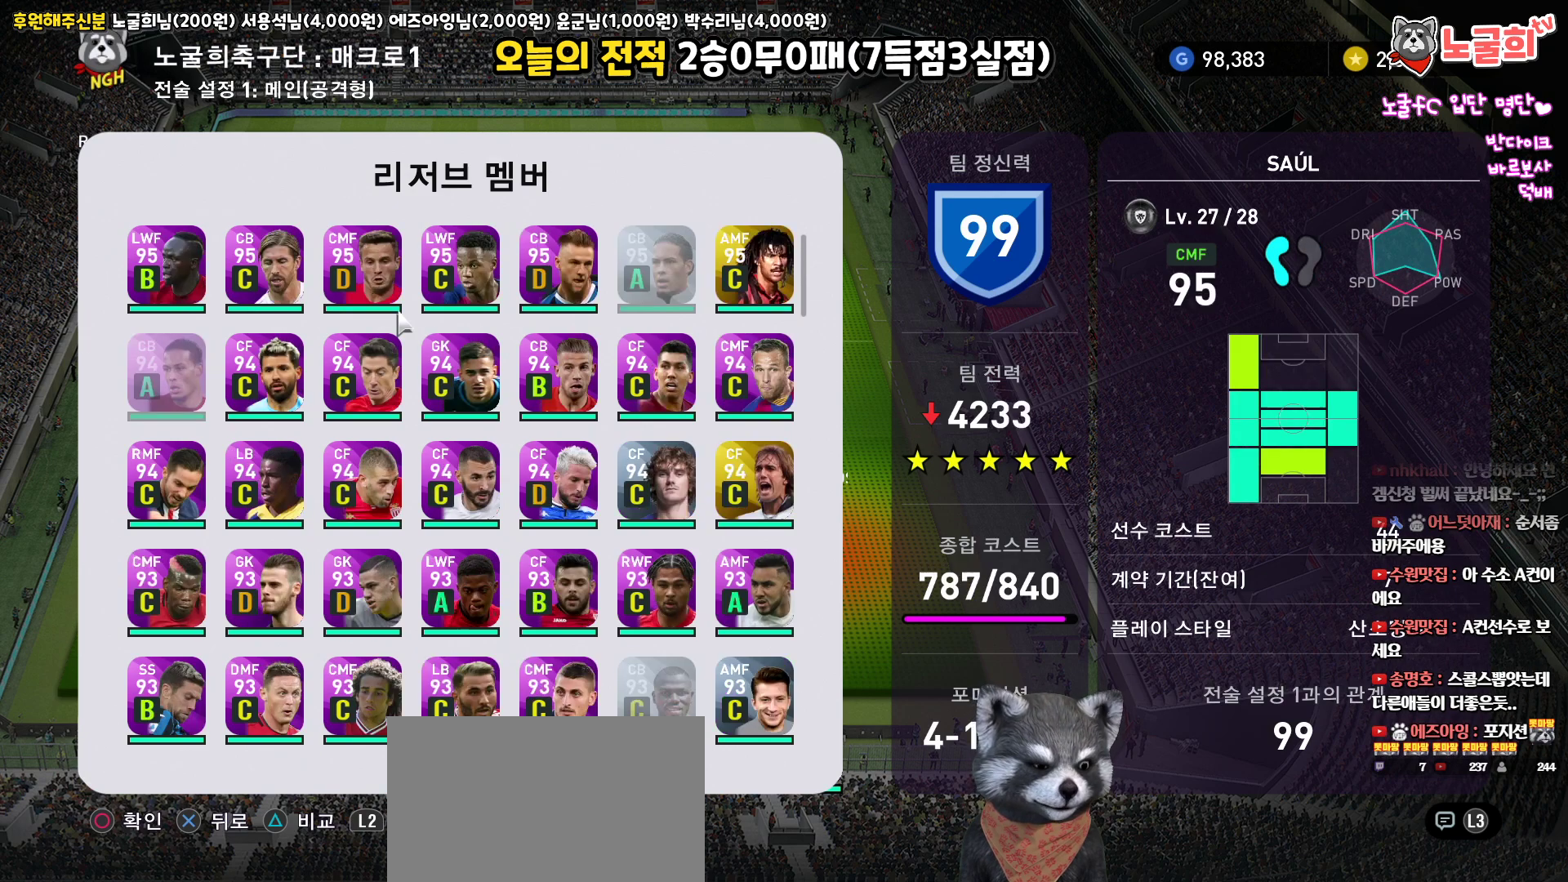
Gameplay with a controller (PlayStation layout); each line is a JSON object with the inputs held at the frame after it. "events" lists button and stick changes between this image and that frame as [ms after this image, input, new state], when the widget could be followed in between.
{"buttons": [], "left_stick": "center", "right_stick": "up", "events": []}
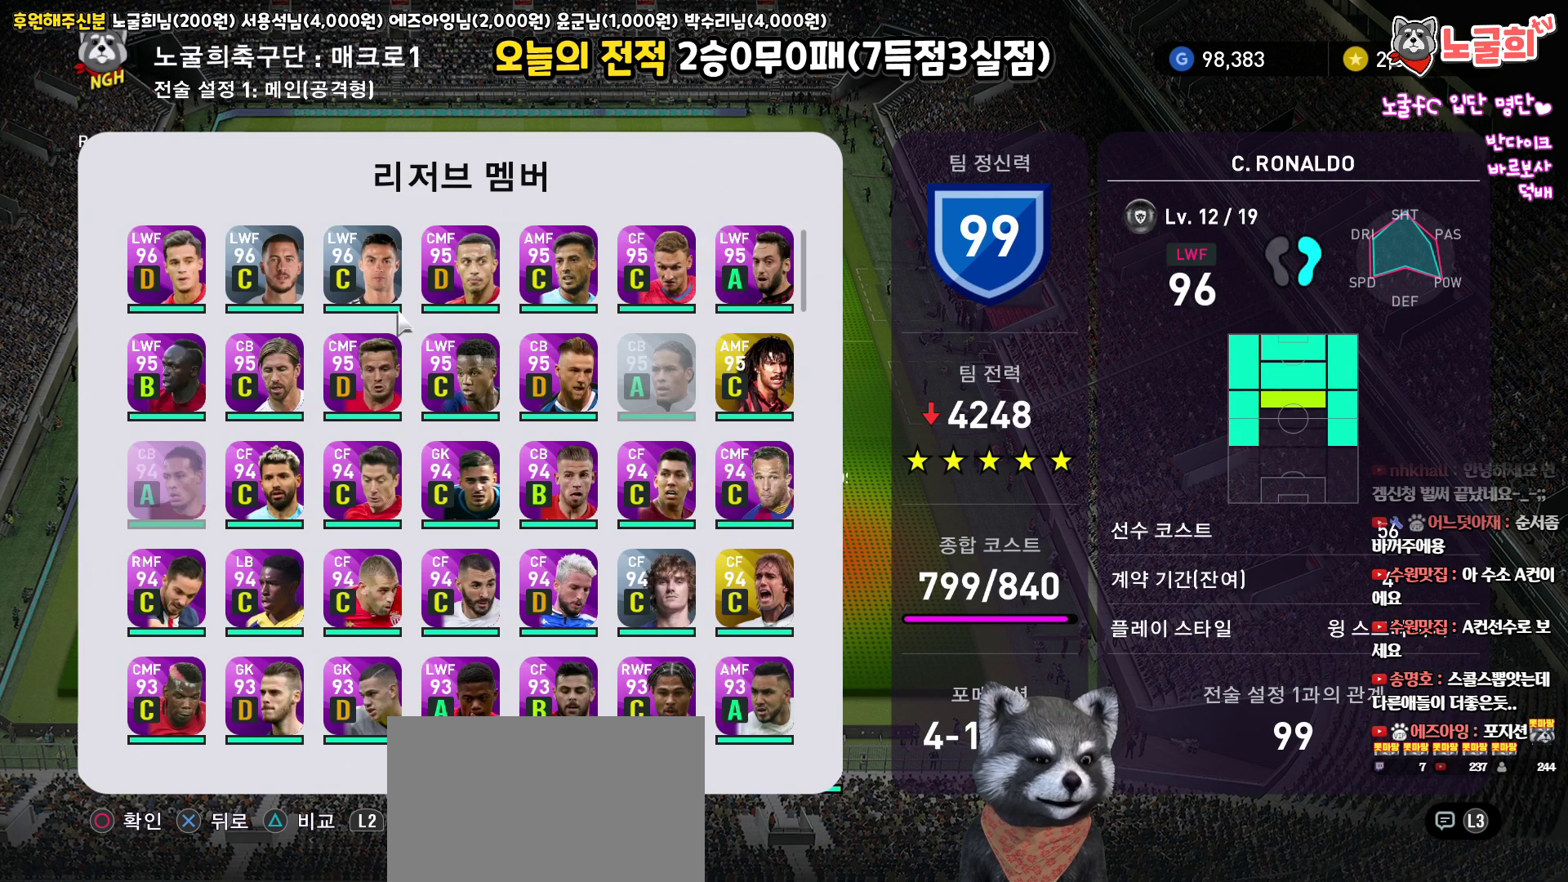
{"buttons": [], "left_stick": "center", "right_stick": "up", "events": []}
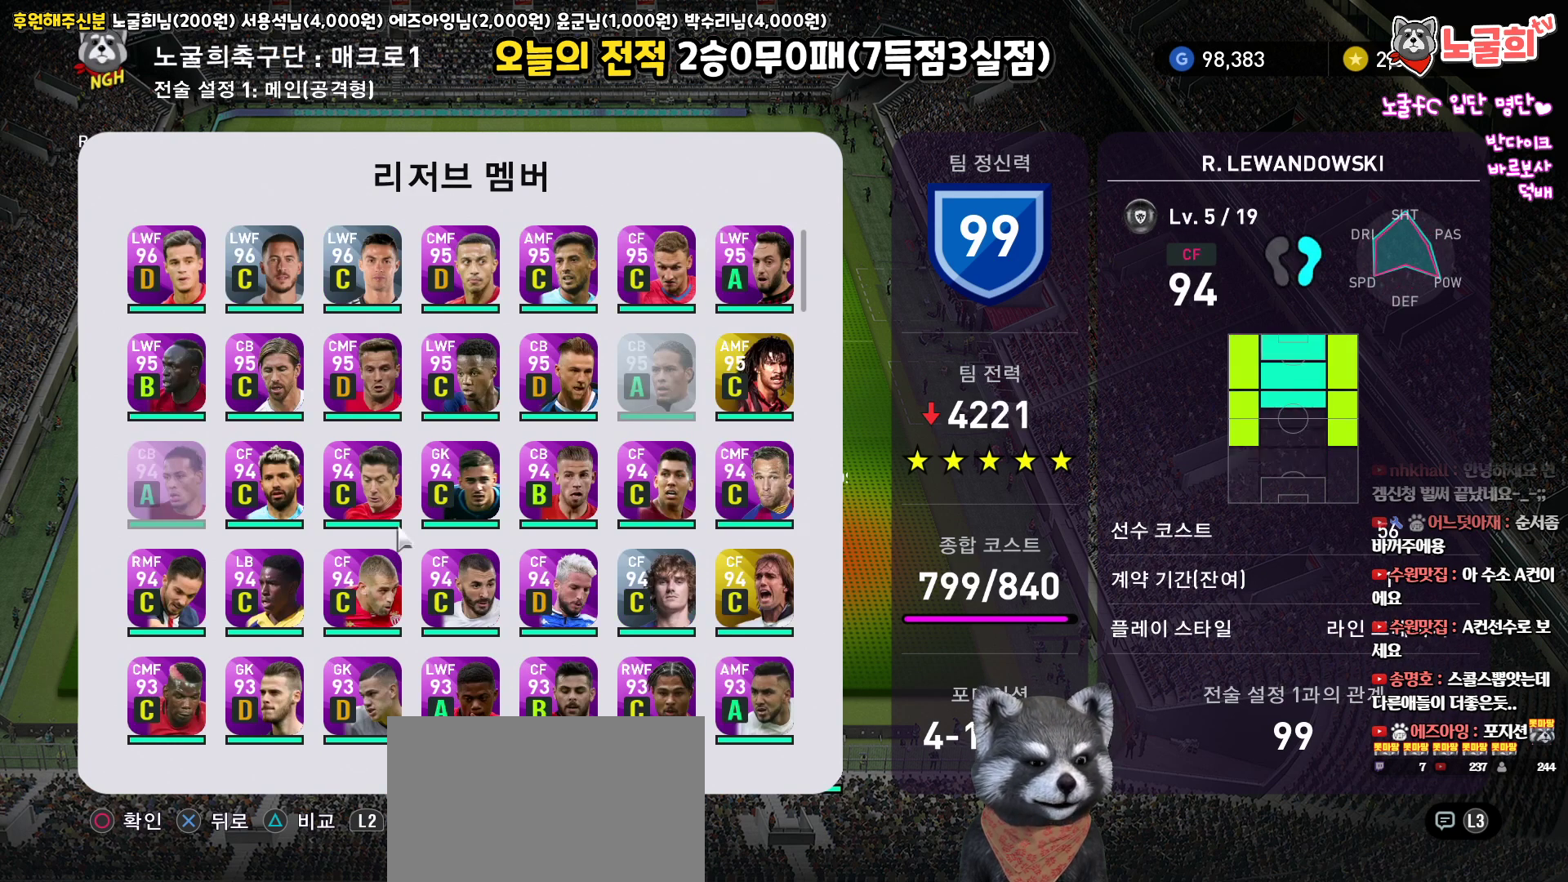
{"buttons": [], "left_stick": "center", "right_stick": "up", "events": []}
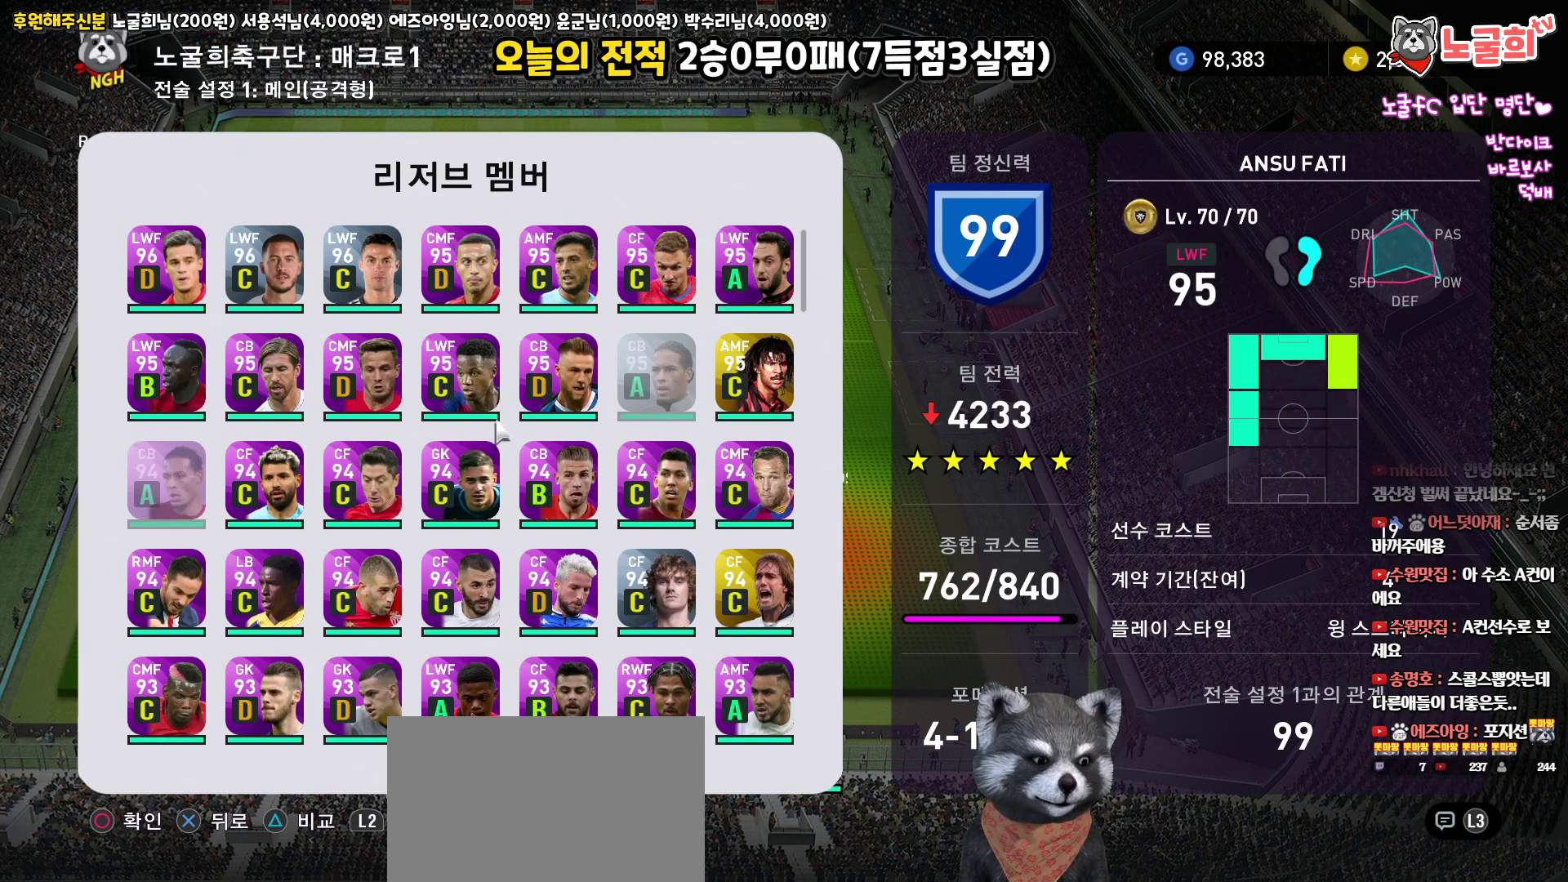
{"buttons": [], "left_stick": "center", "right_stick": "up", "events": []}
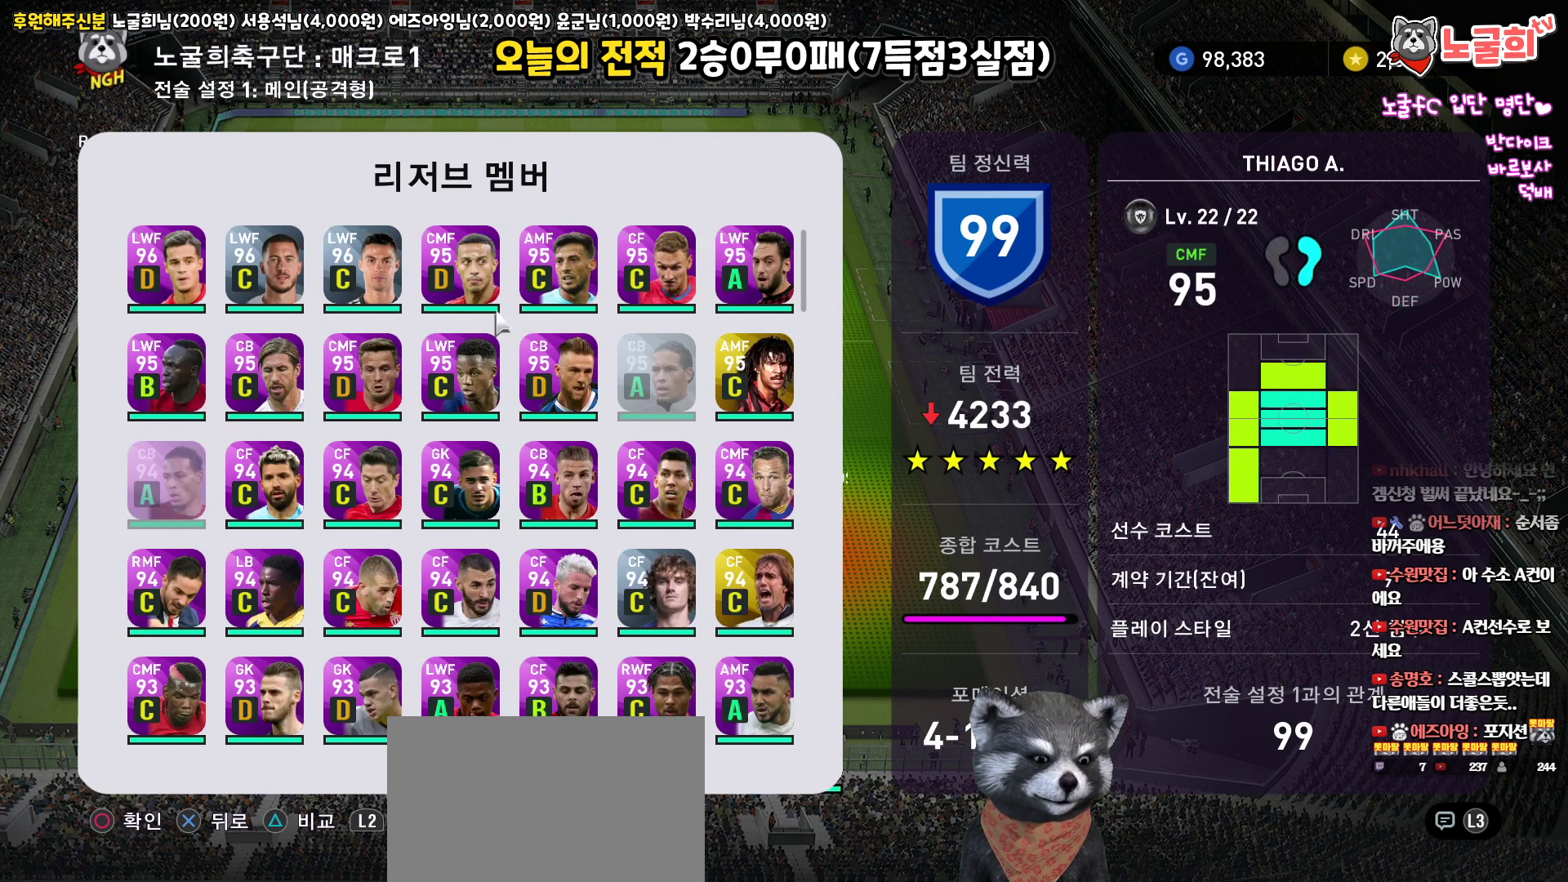
{"buttons": [], "left_stick": "center", "right_stick": "up", "events": []}
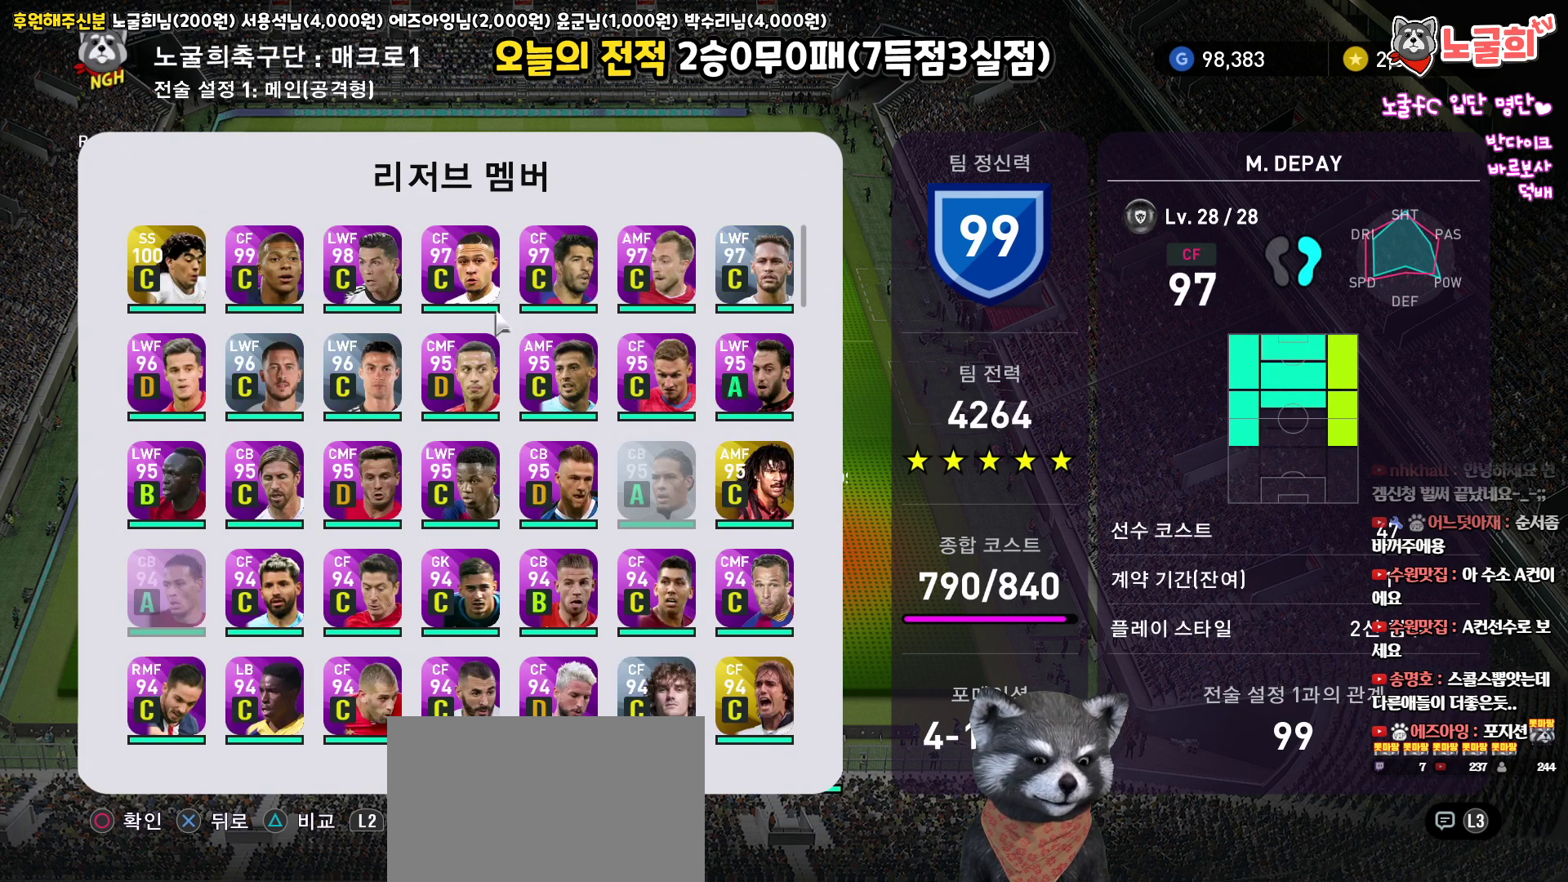
{"buttons": [], "left_stick": "center", "right_stick": "up", "events": []}
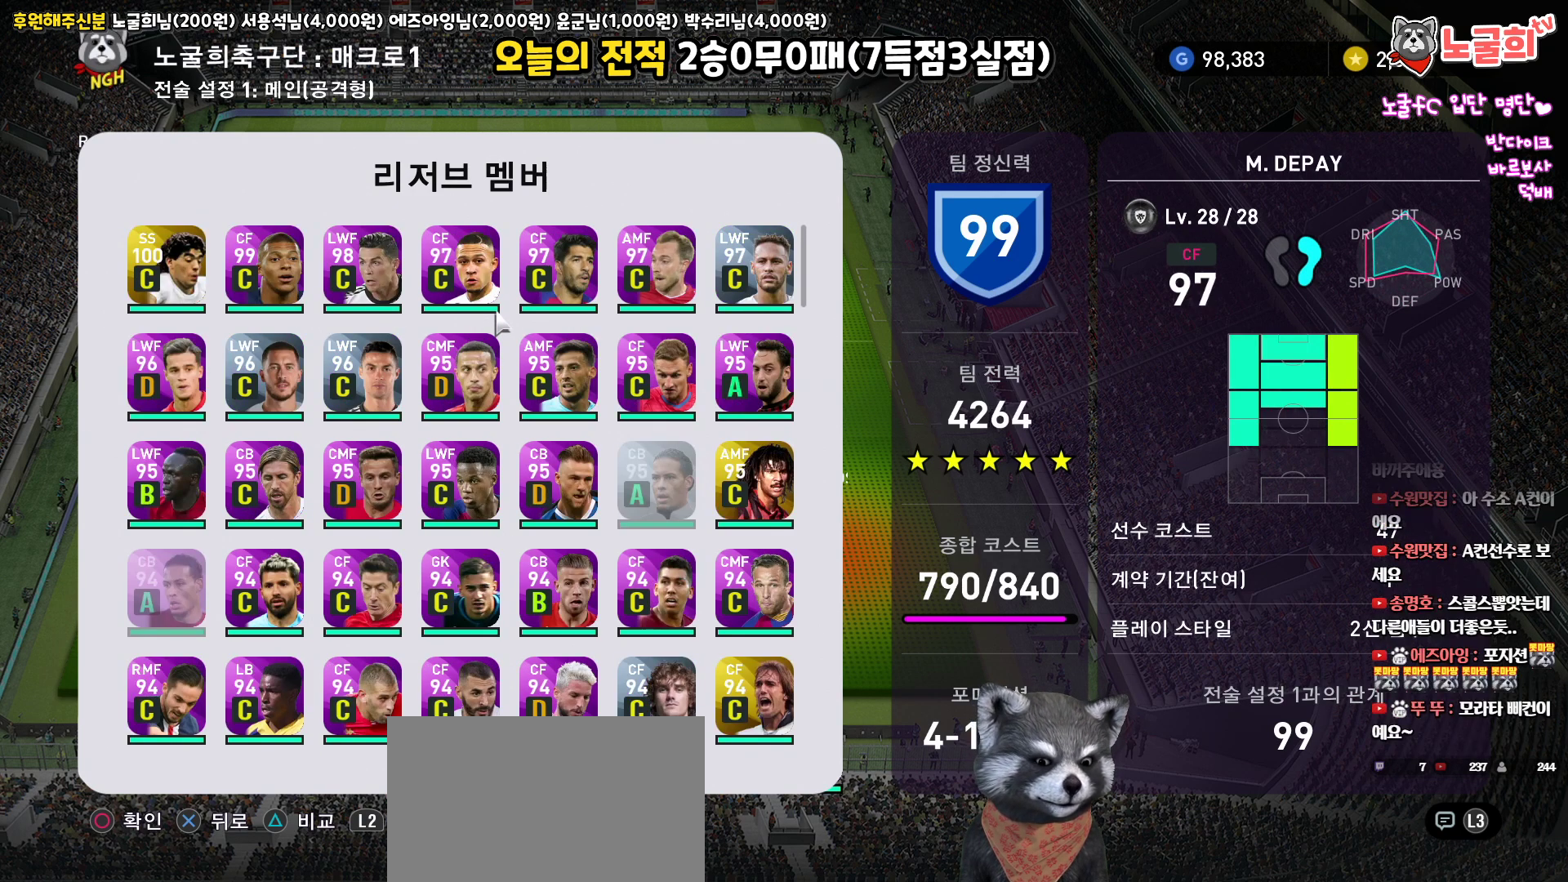
{"buttons": [], "left_stick": "center", "right_stick": "up", "events": []}
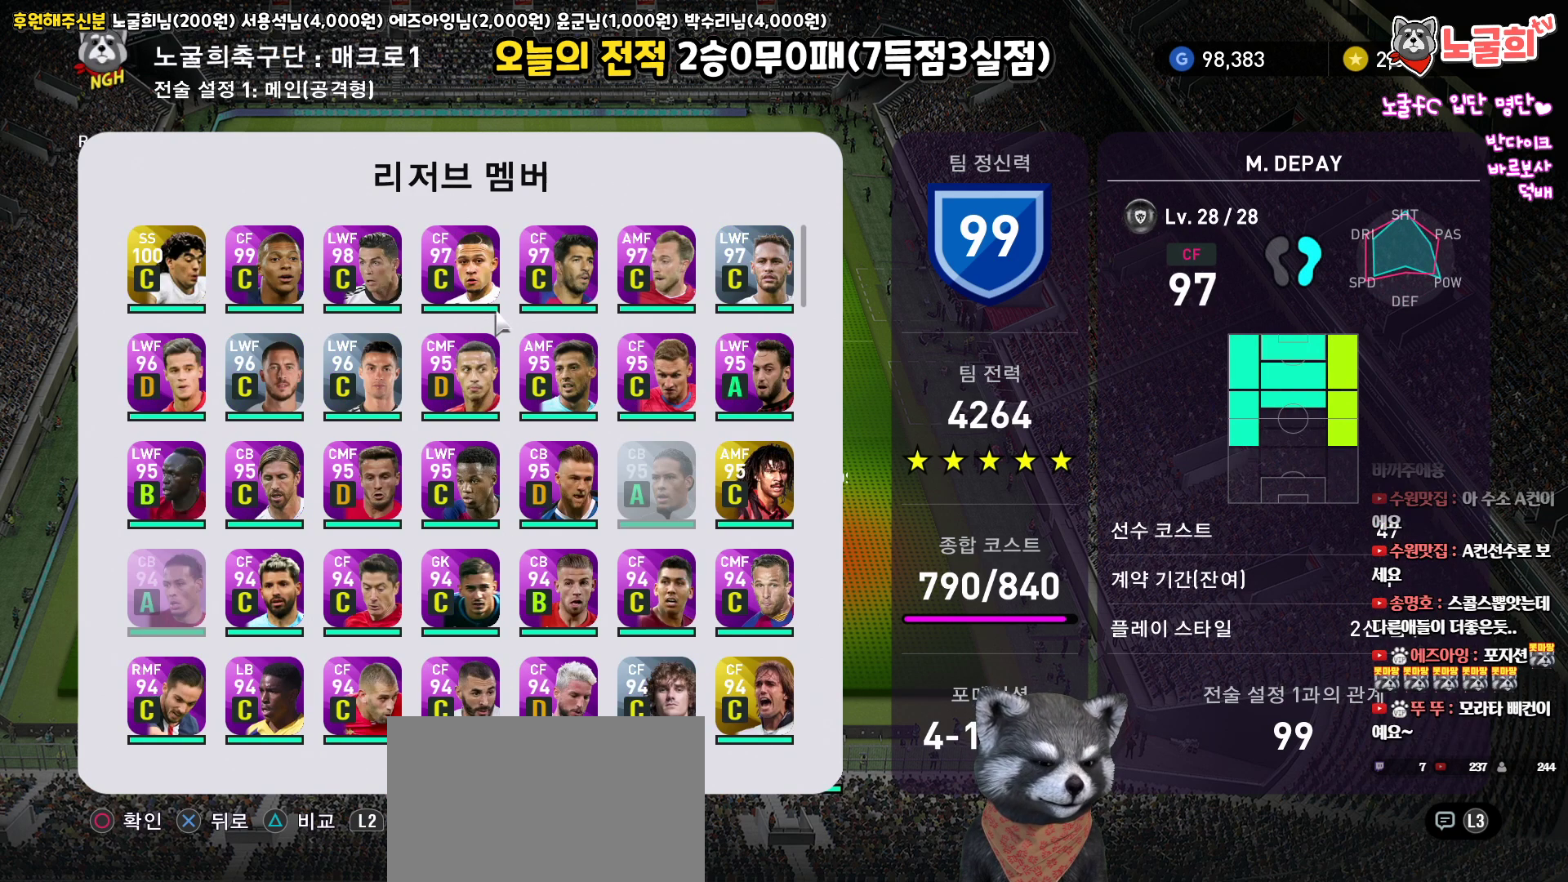
{"buttons": [], "left_stick": "center", "right_stick": "up", "events": []}
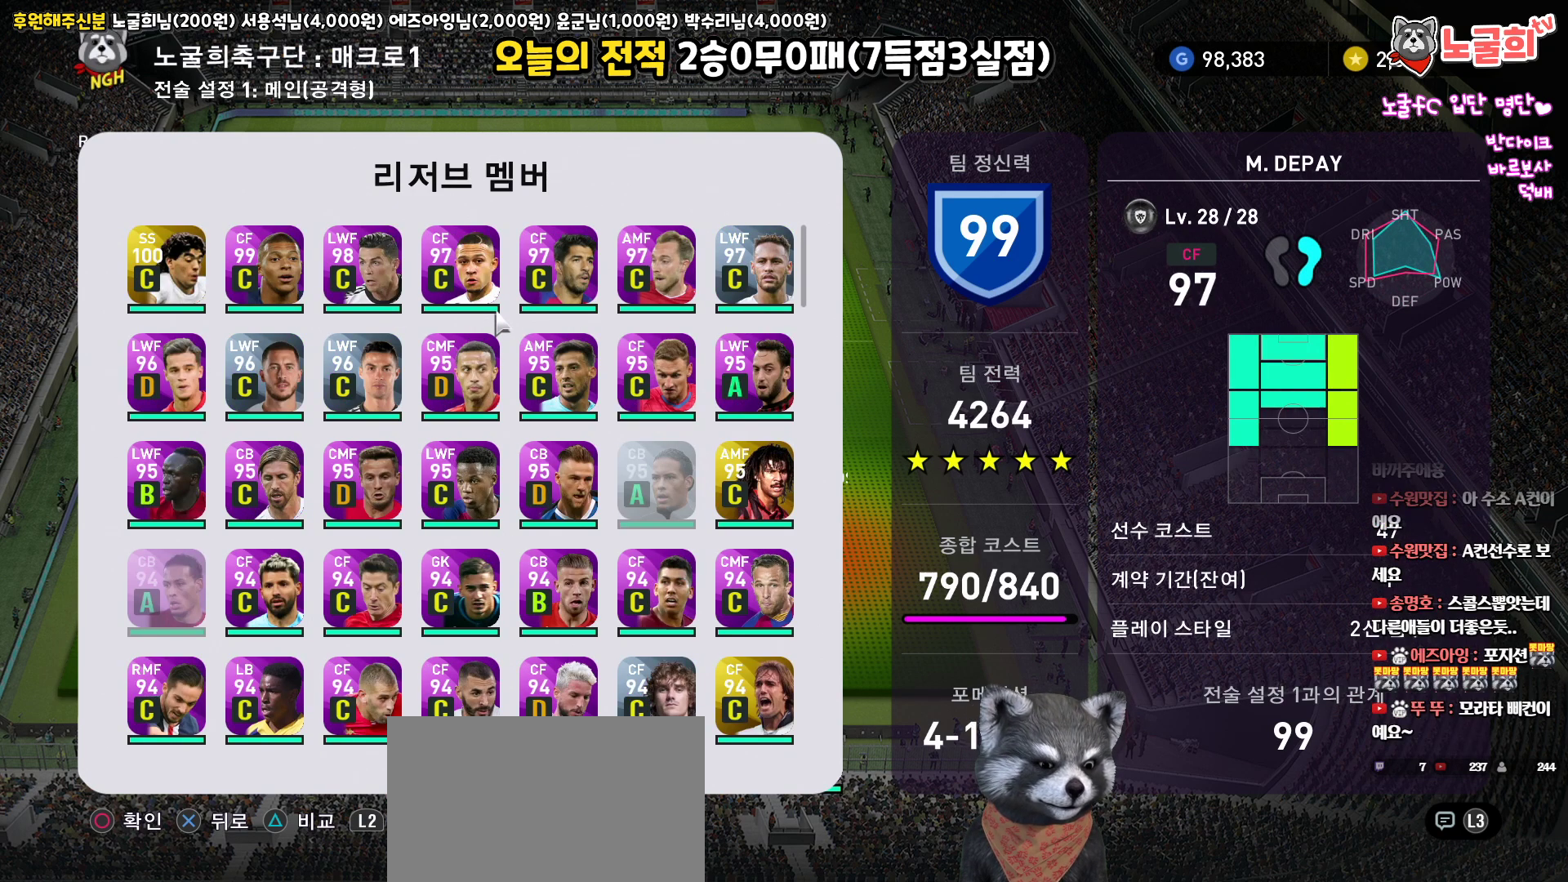
{"buttons": [], "left_stick": "center", "right_stick": "up", "events": []}
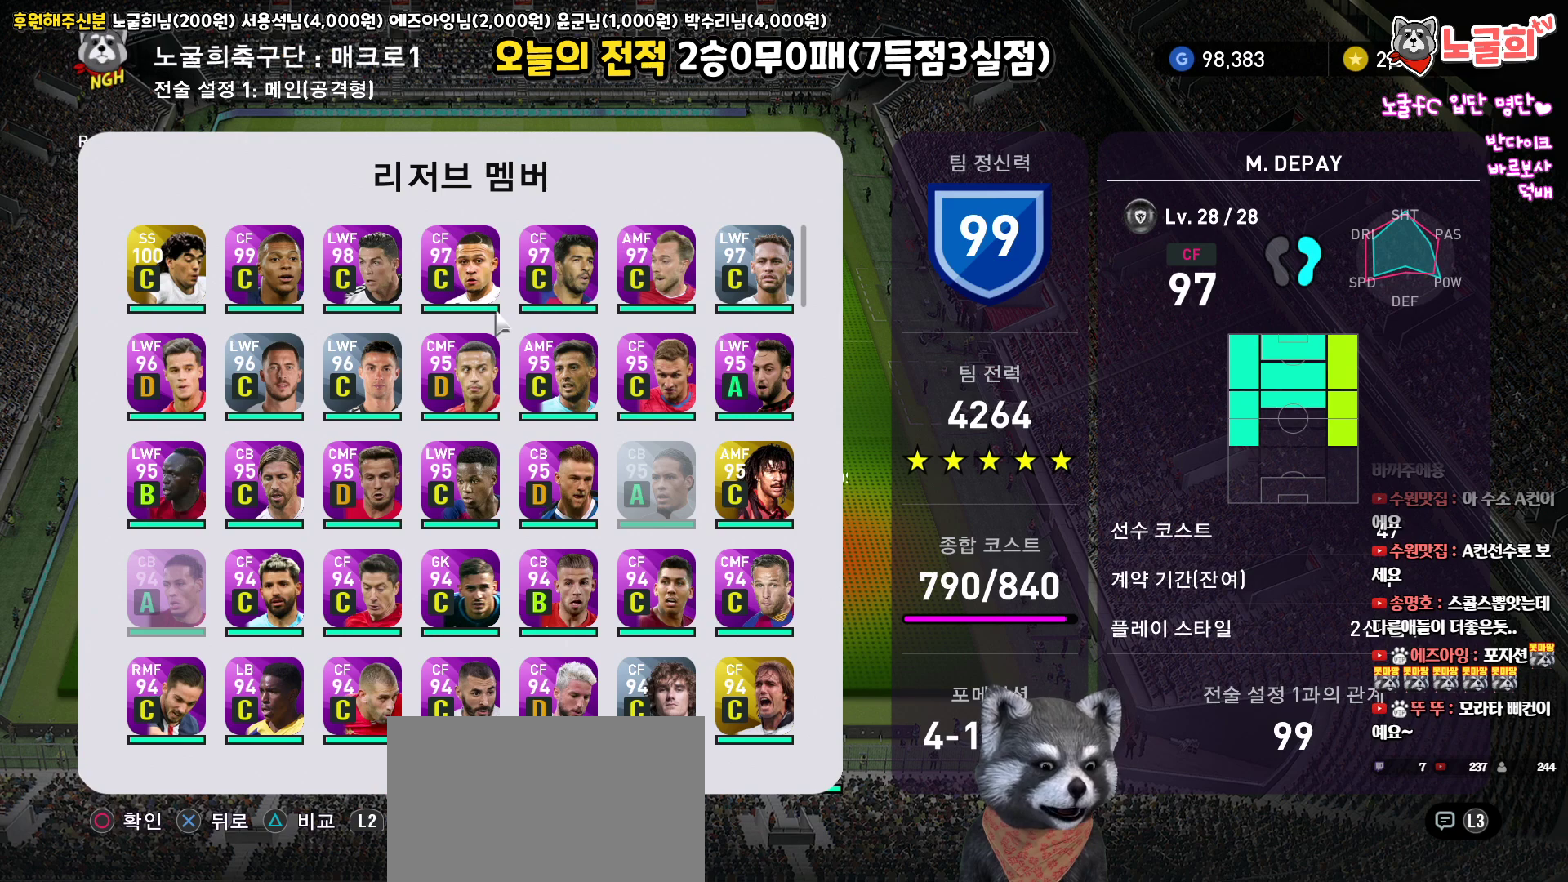
{"buttons": [], "left_stick": "center", "right_stick": "up", "events": []}
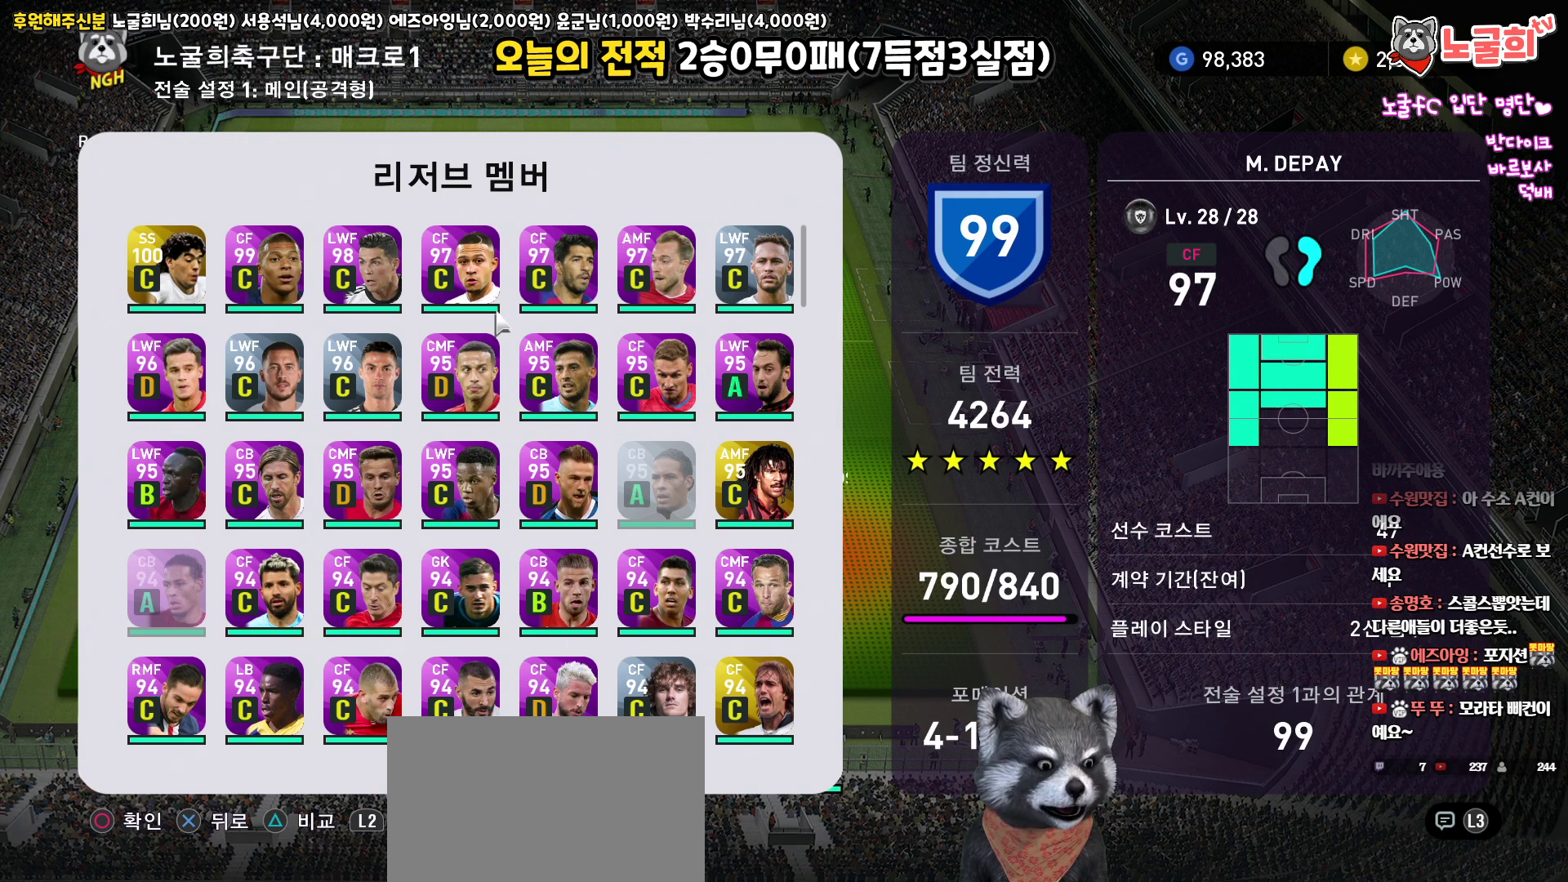
{"buttons": [], "left_stick": "center", "right_stick": "up", "events": []}
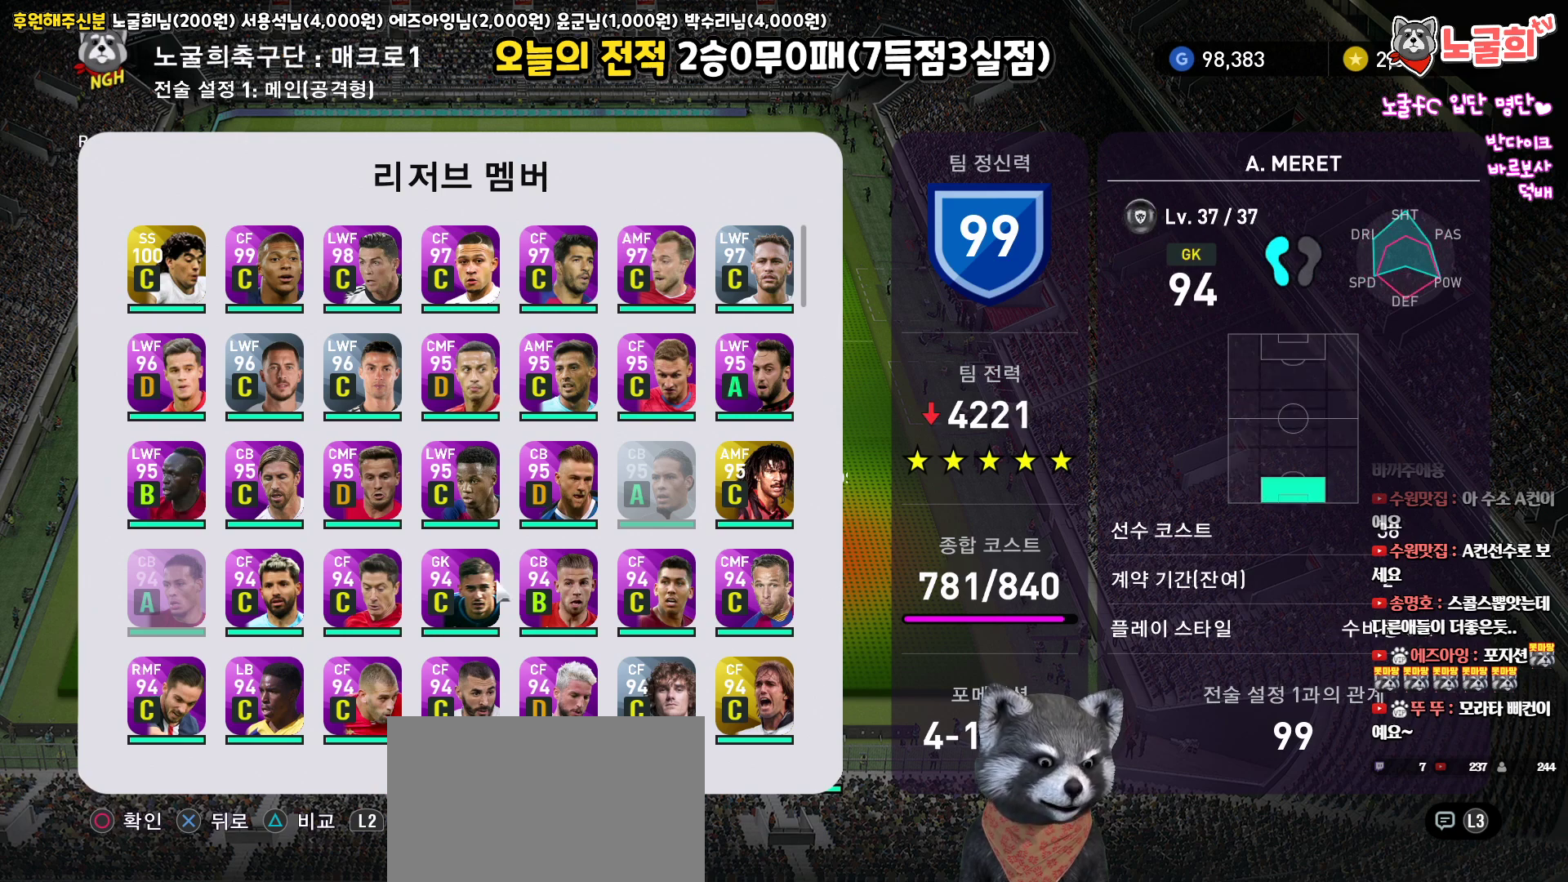
{"buttons": [], "left_stick": "center", "right_stick": "up", "events": []}
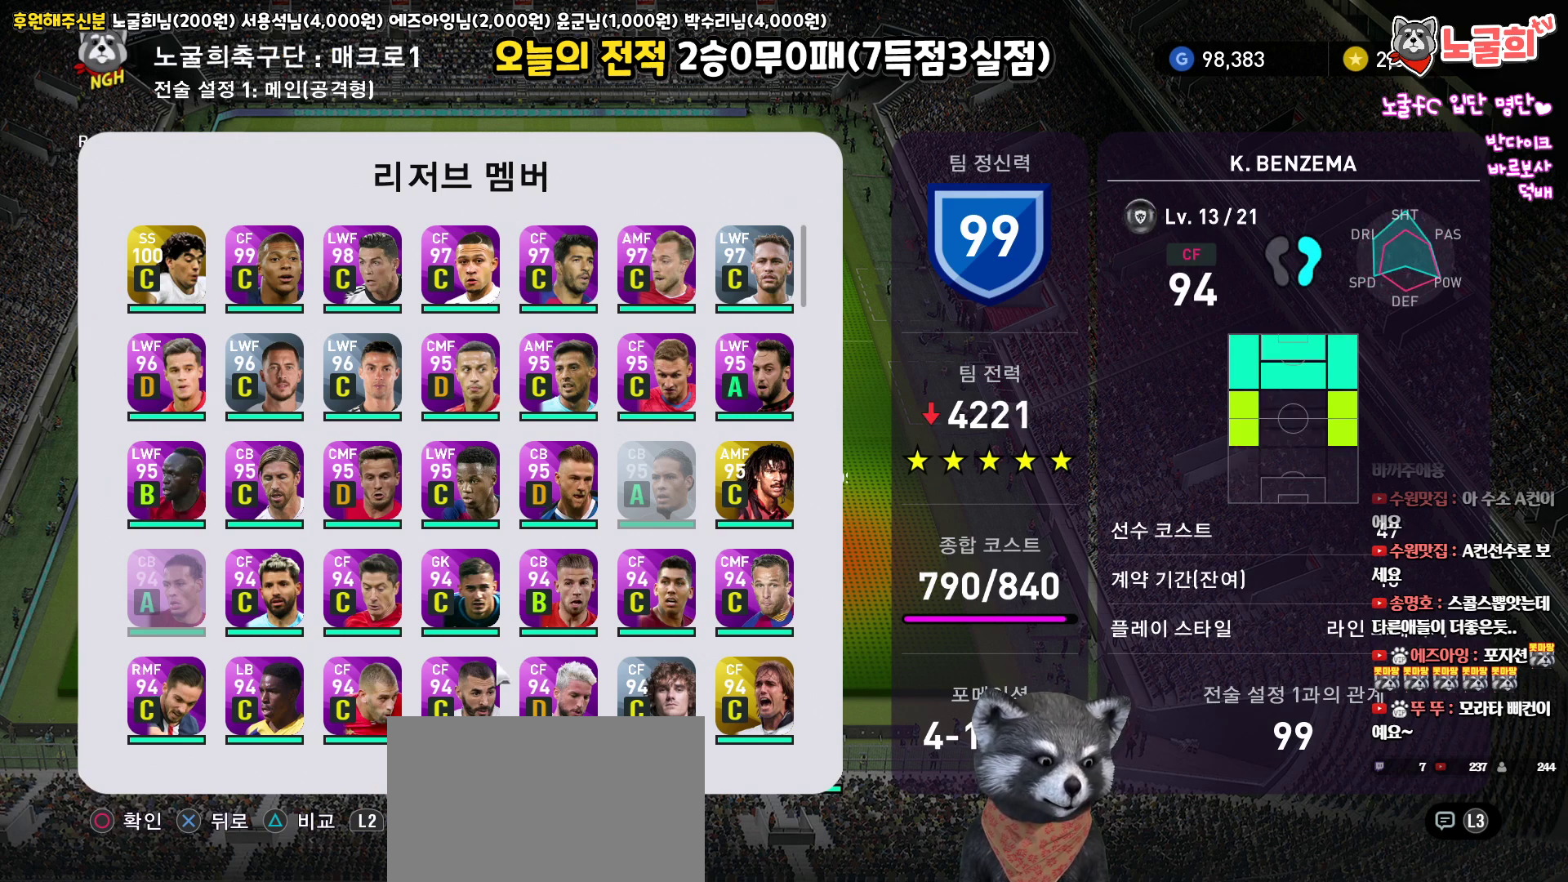
{"buttons": [], "left_stick": "center", "right_stick": "up", "events": []}
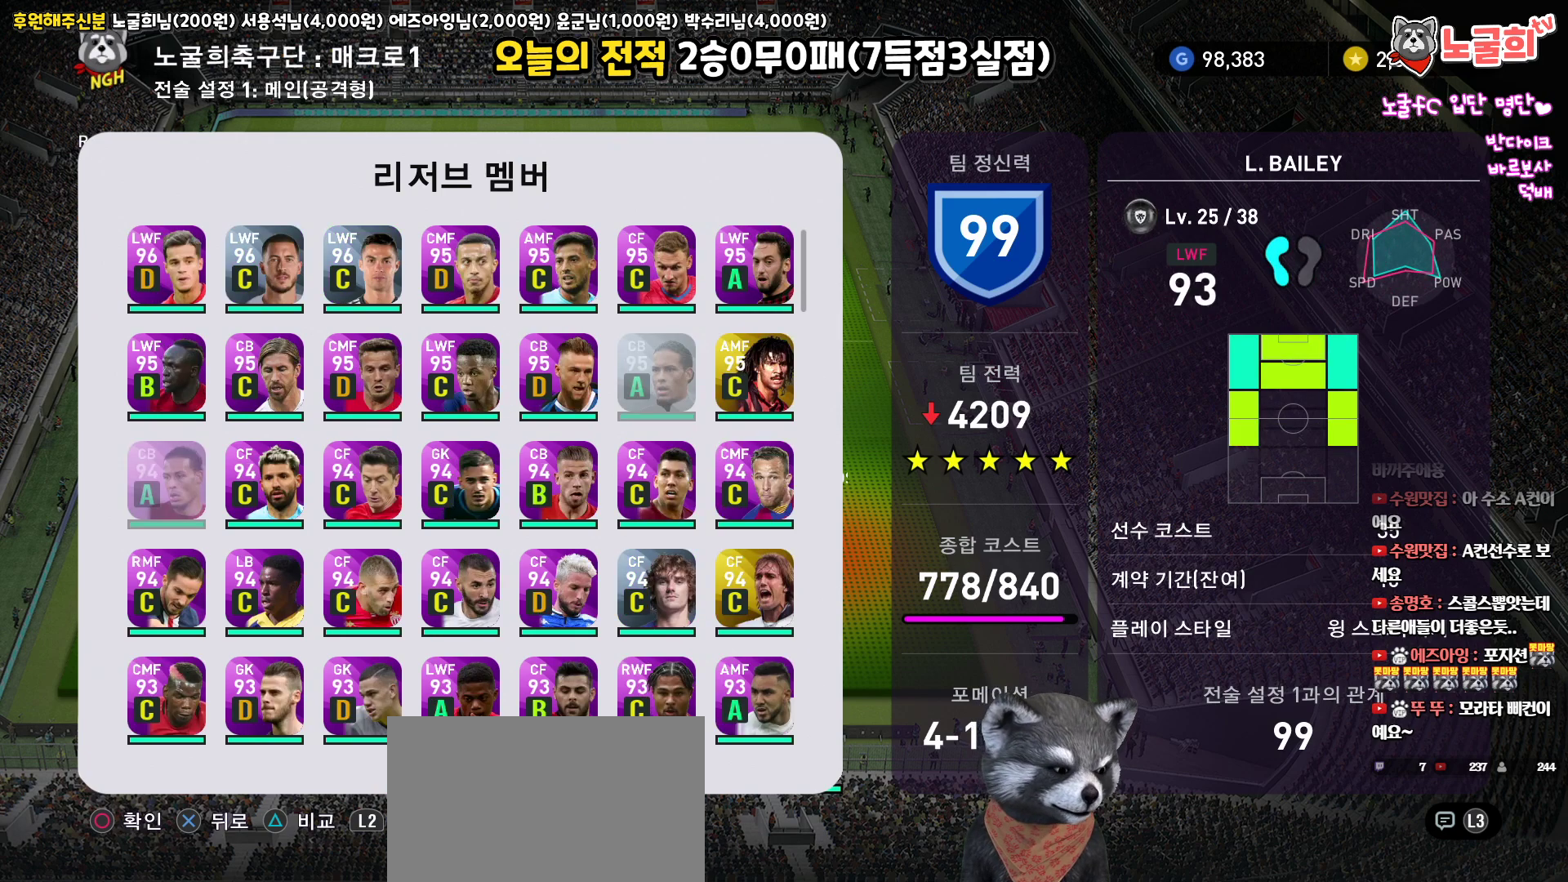
{"buttons": [], "left_stick": "center", "right_stick": "up", "events": []}
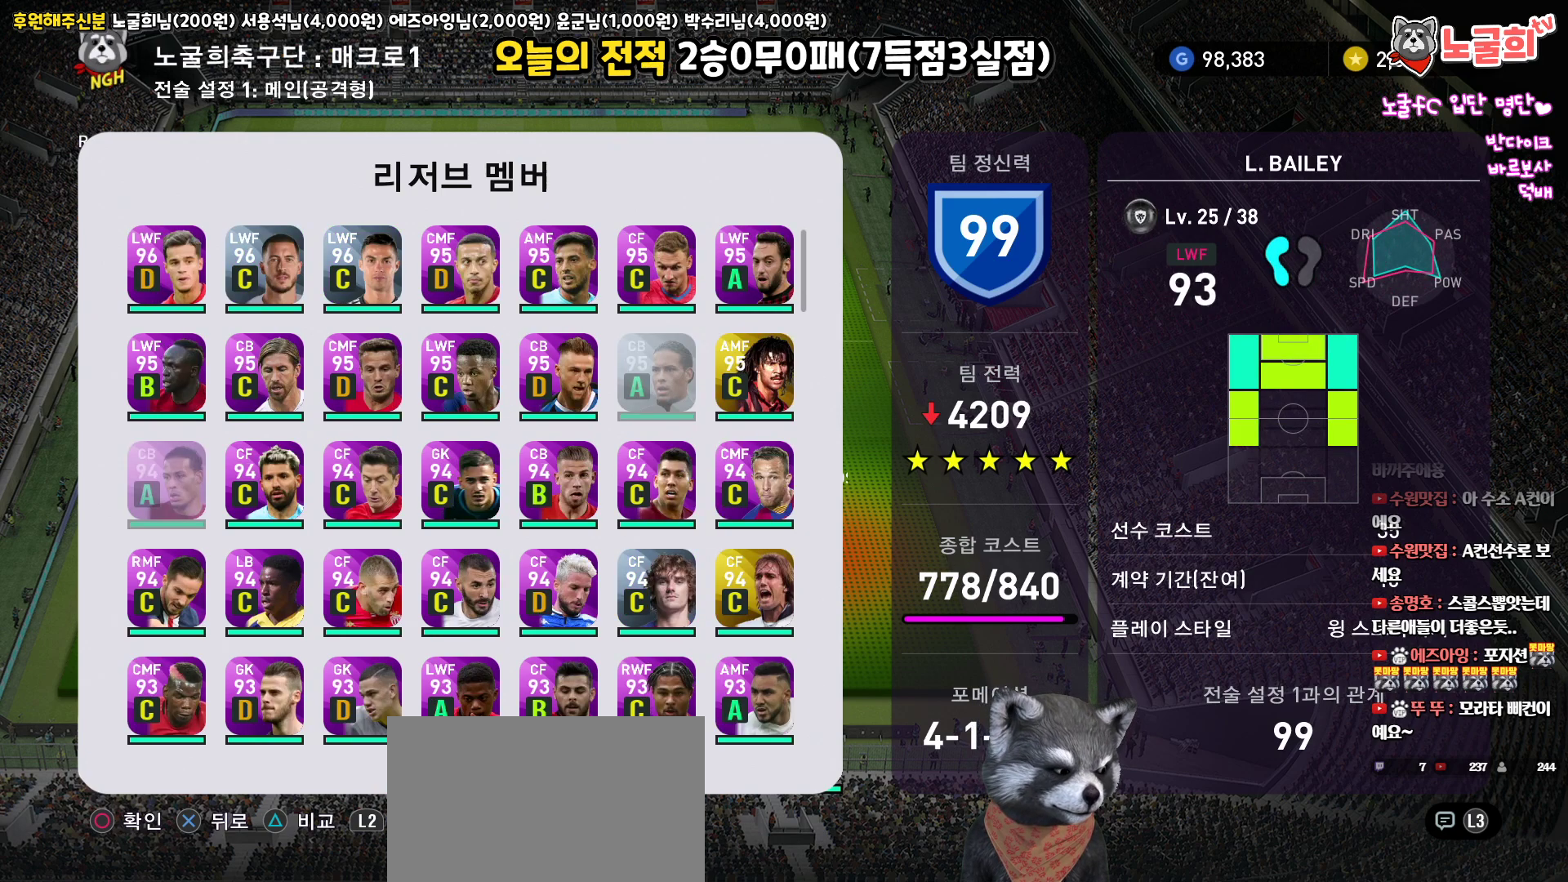
{"buttons": [], "left_stick": "center", "right_stick": "up", "events": []}
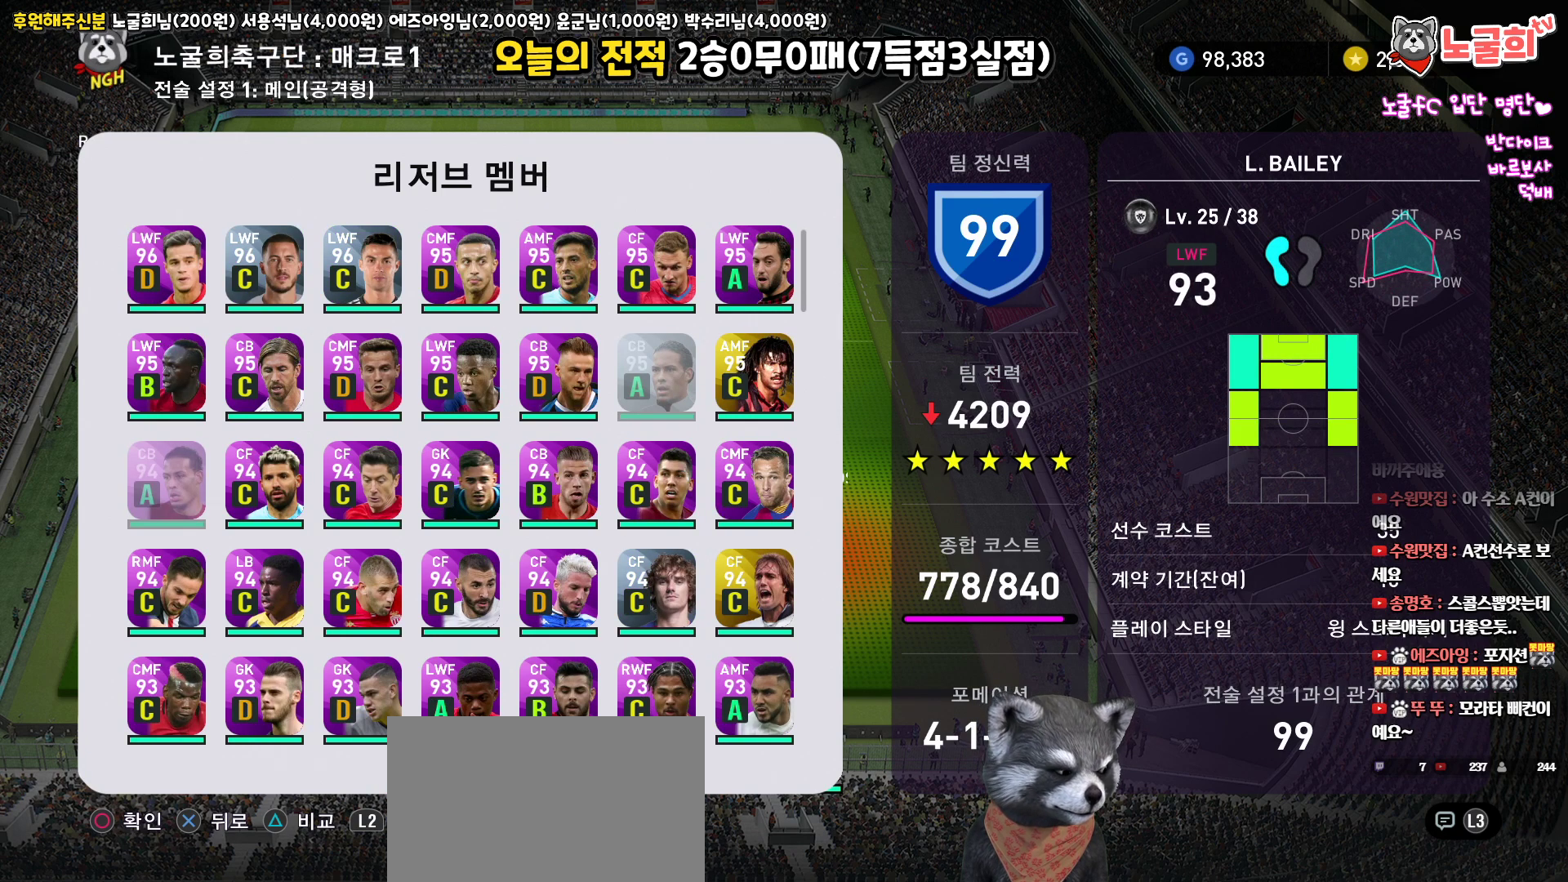
{"buttons": [], "left_stick": "center", "right_stick": "up", "events": []}
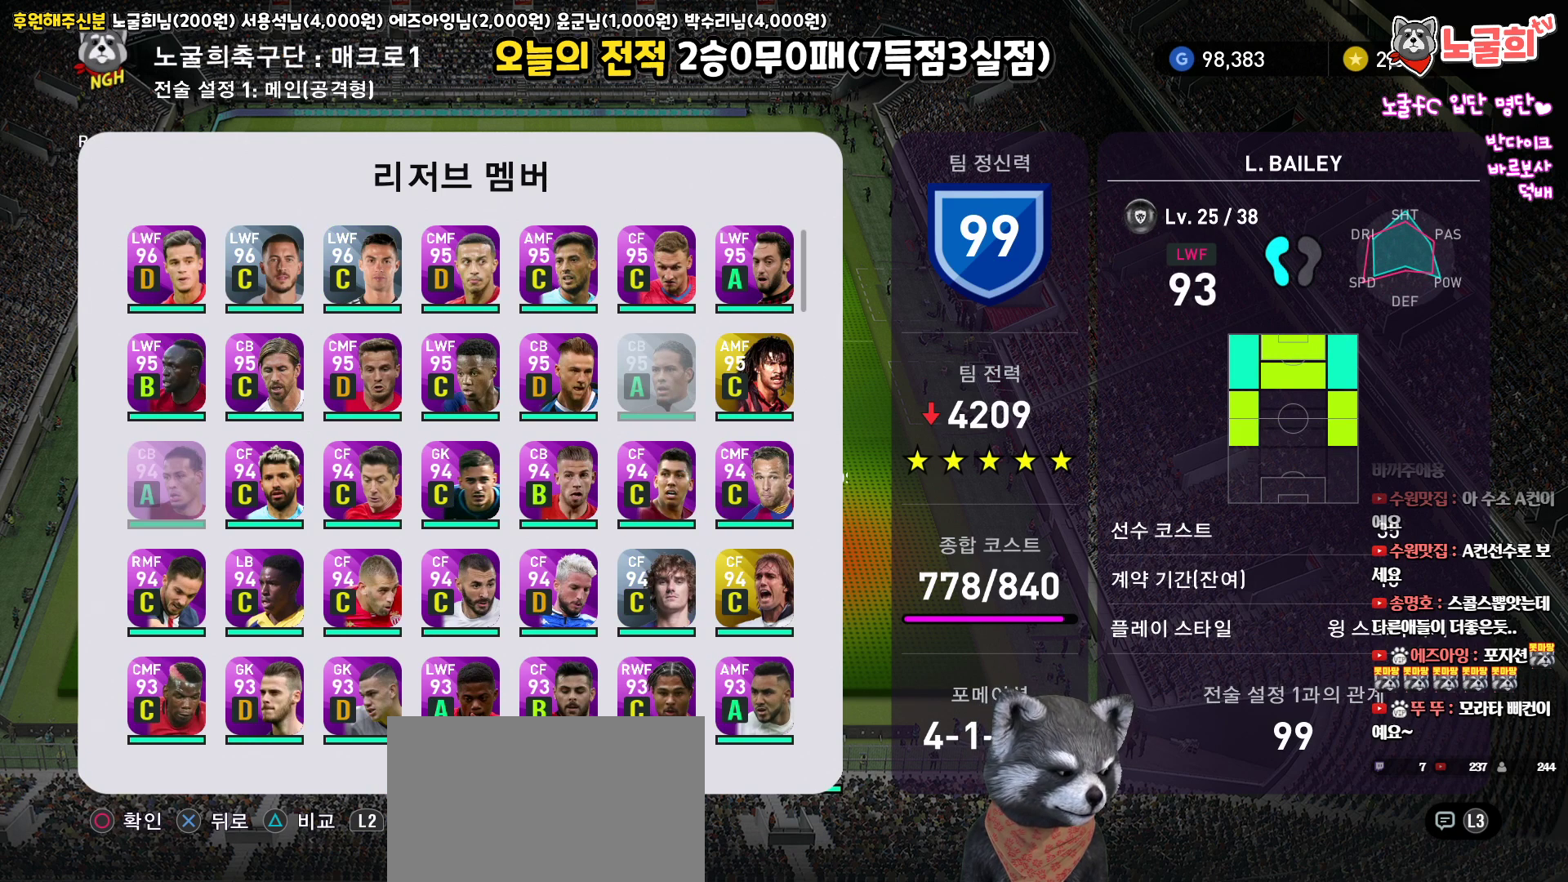
{"buttons": [], "left_stick": "center", "right_stick": "up", "events": []}
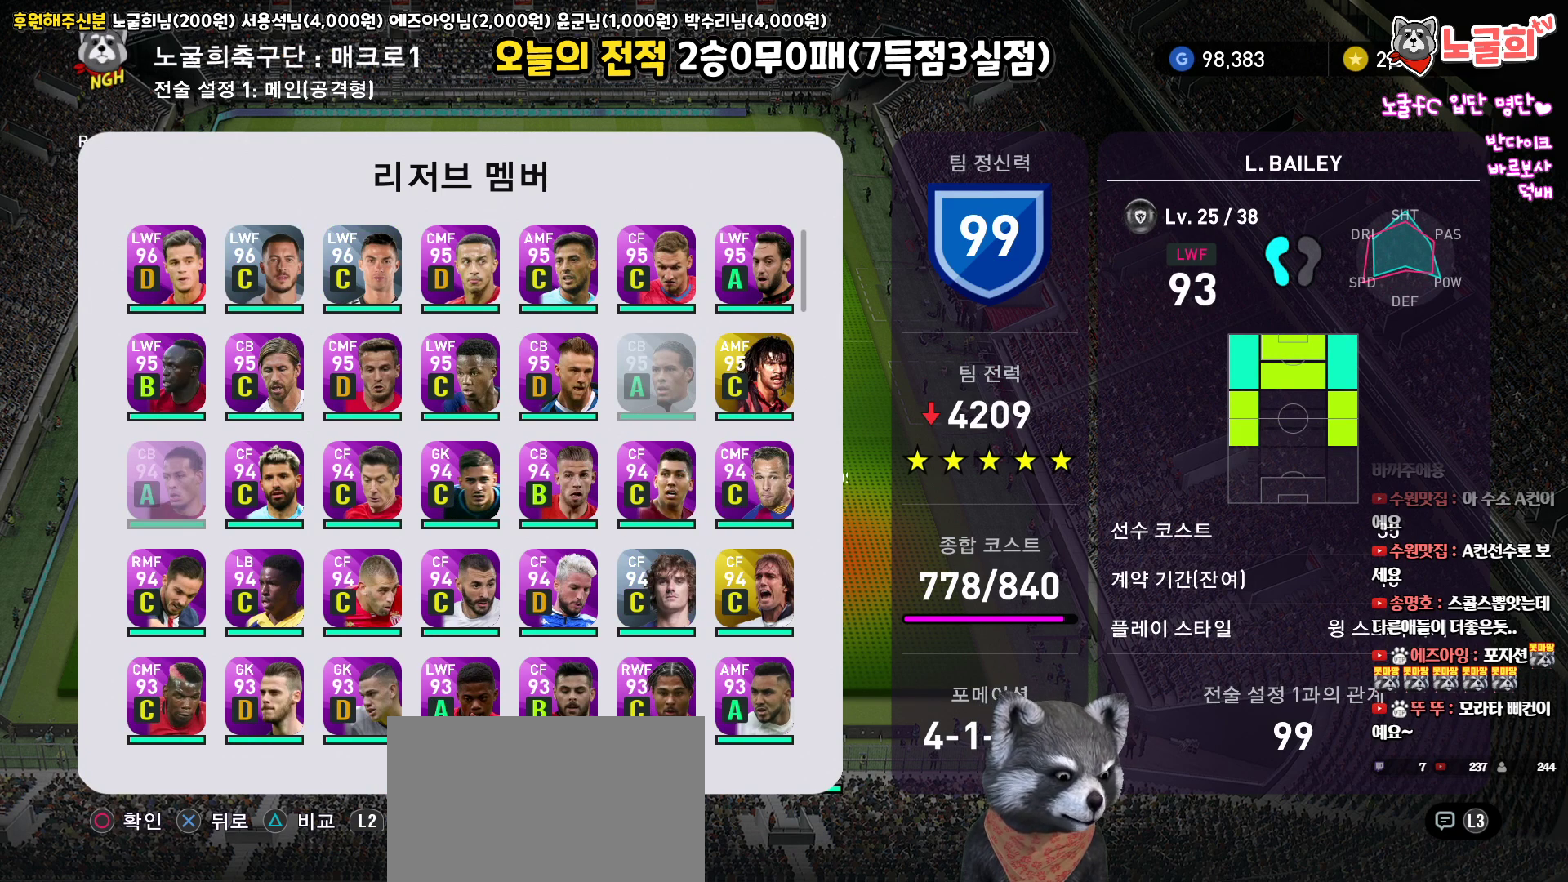
{"buttons": [], "left_stick": "center", "right_stick": "up", "events": []}
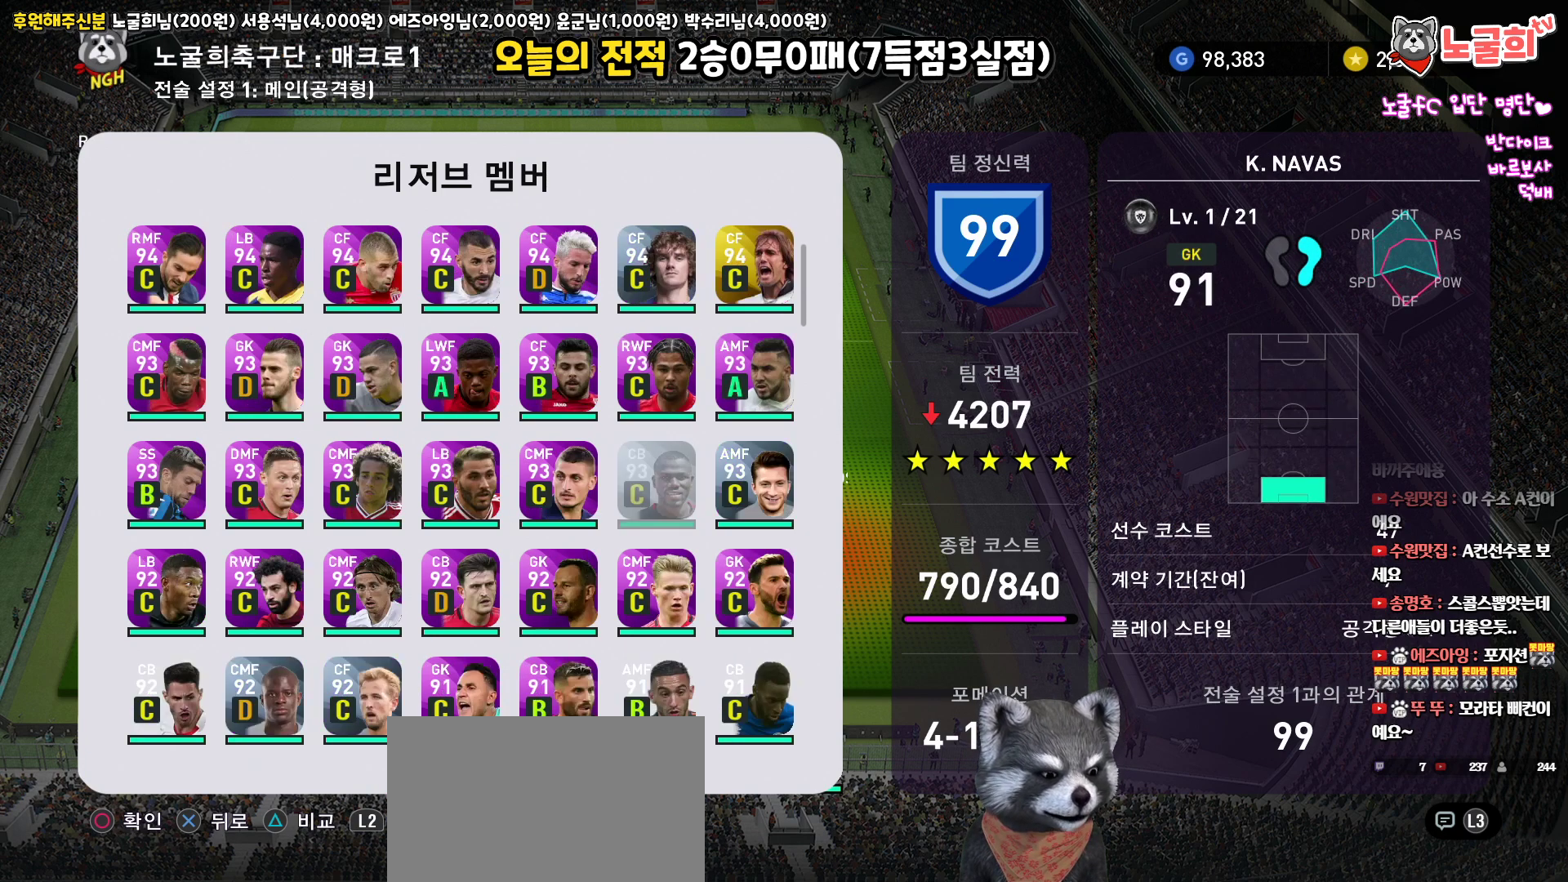
{"buttons": [], "left_stick": "center", "right_stick": "up", "events": []}
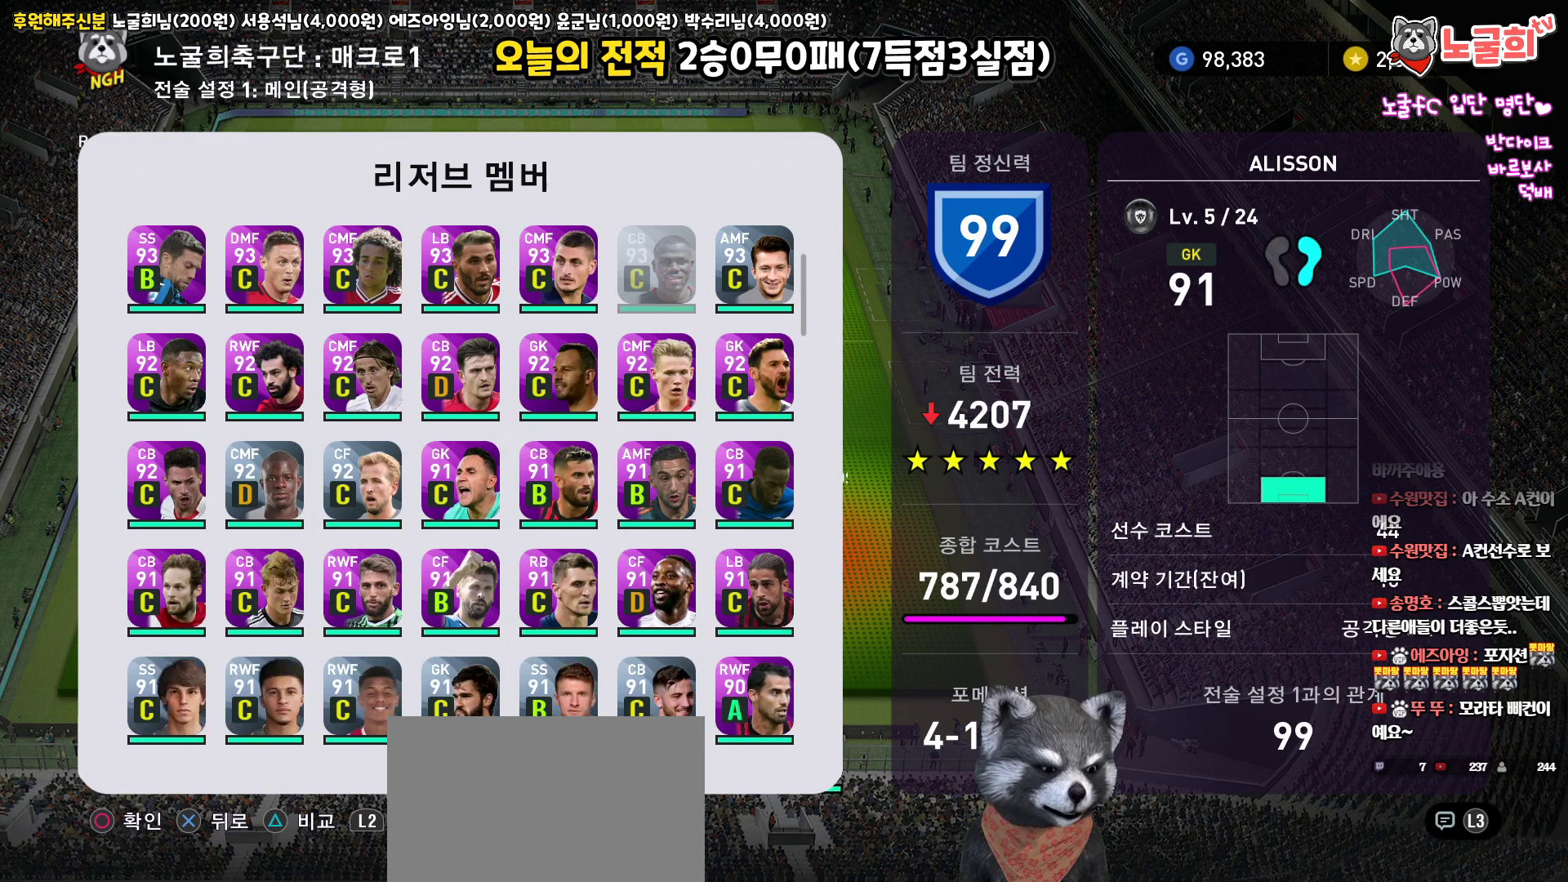
{"buttons": [], "left_stick": "center", "right_stick": "up", "events": []}
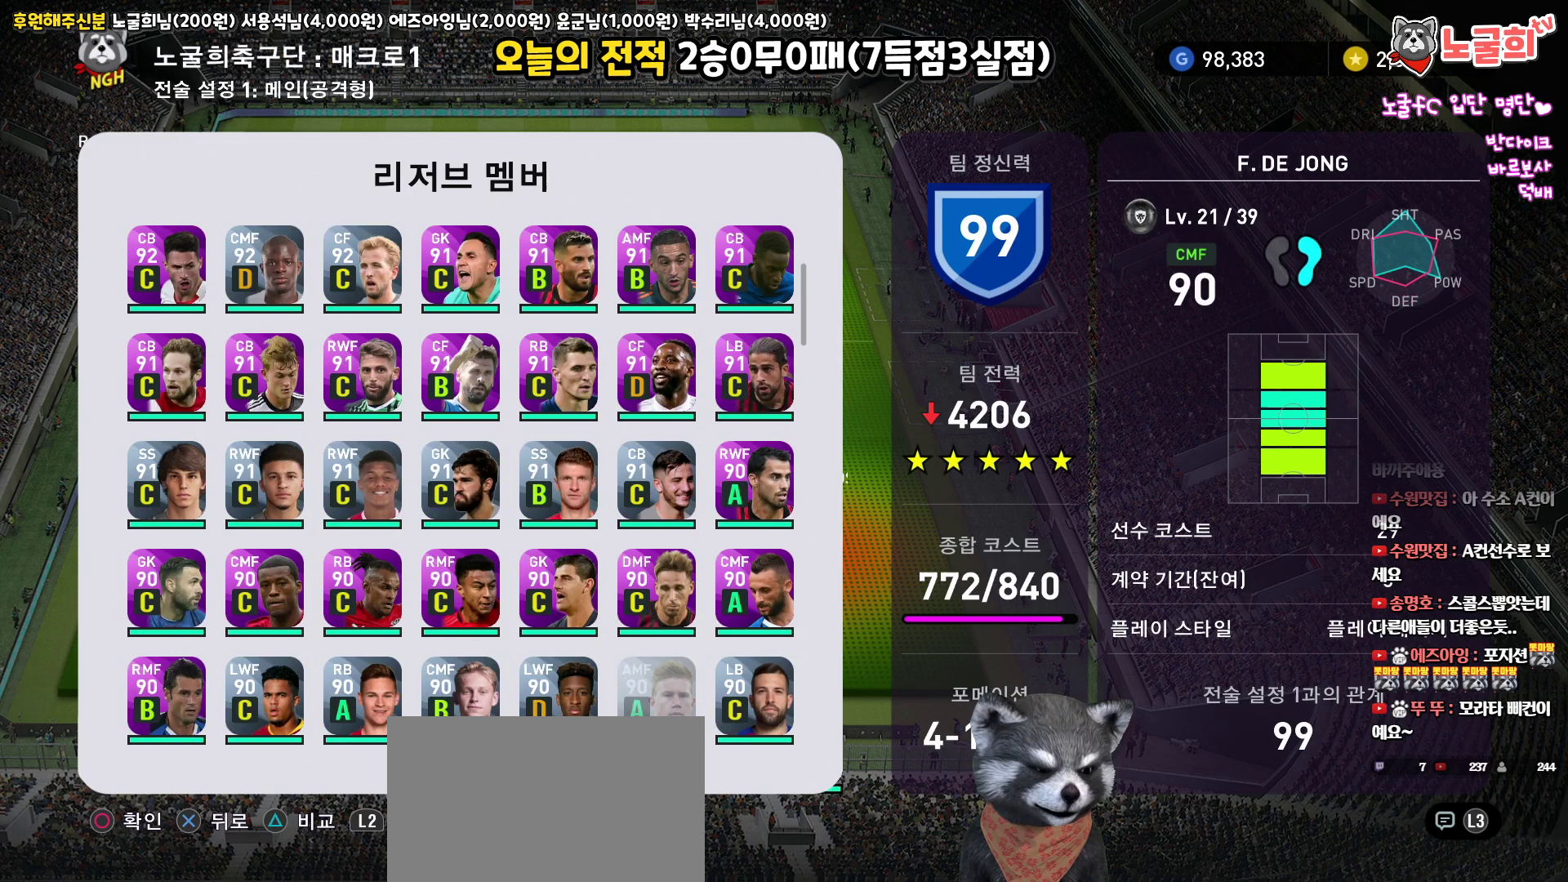
{"buttons": [], "left_stick": "center", "right_stick": "up", "events": []}
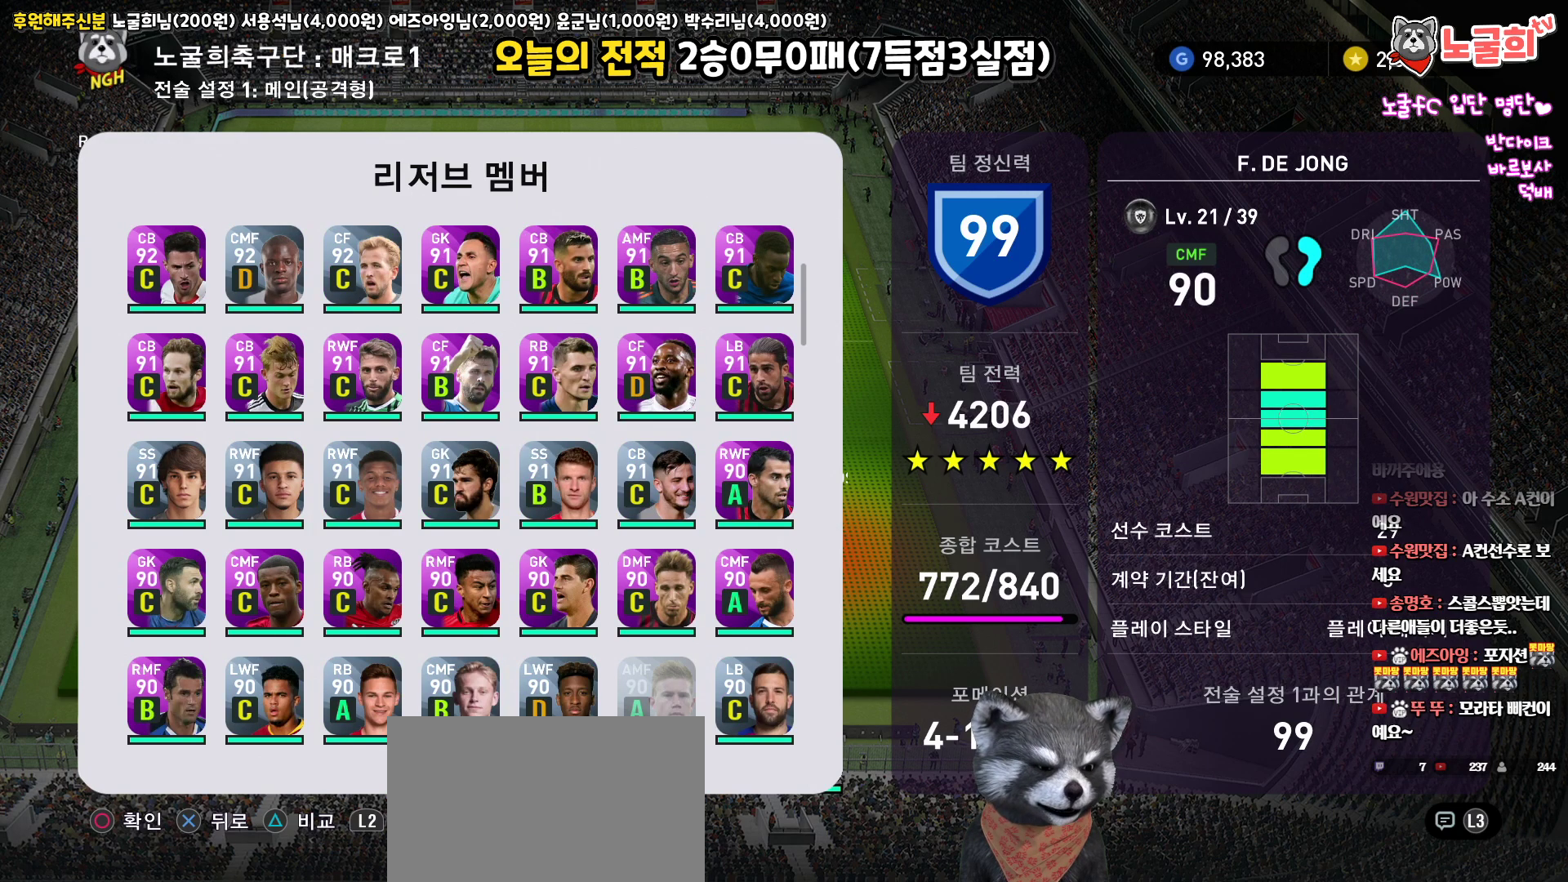
{"buttons": [], "left_stick": "center", "right_stick": "up", "events": []}
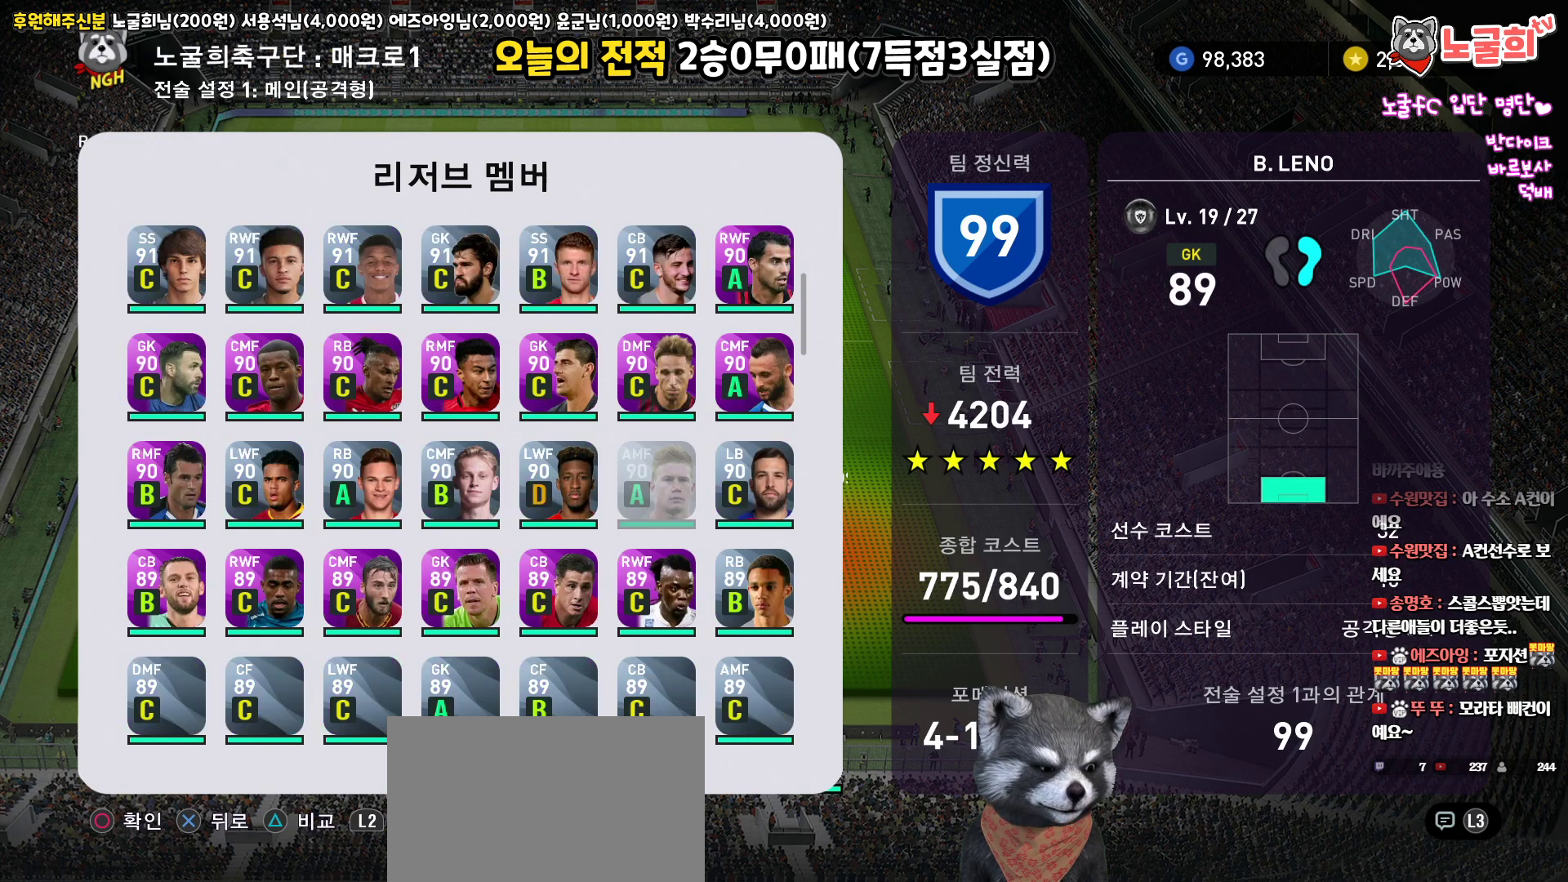
{"buttons": [], "left_stick": "center", "right_stick": "up", "events": []}
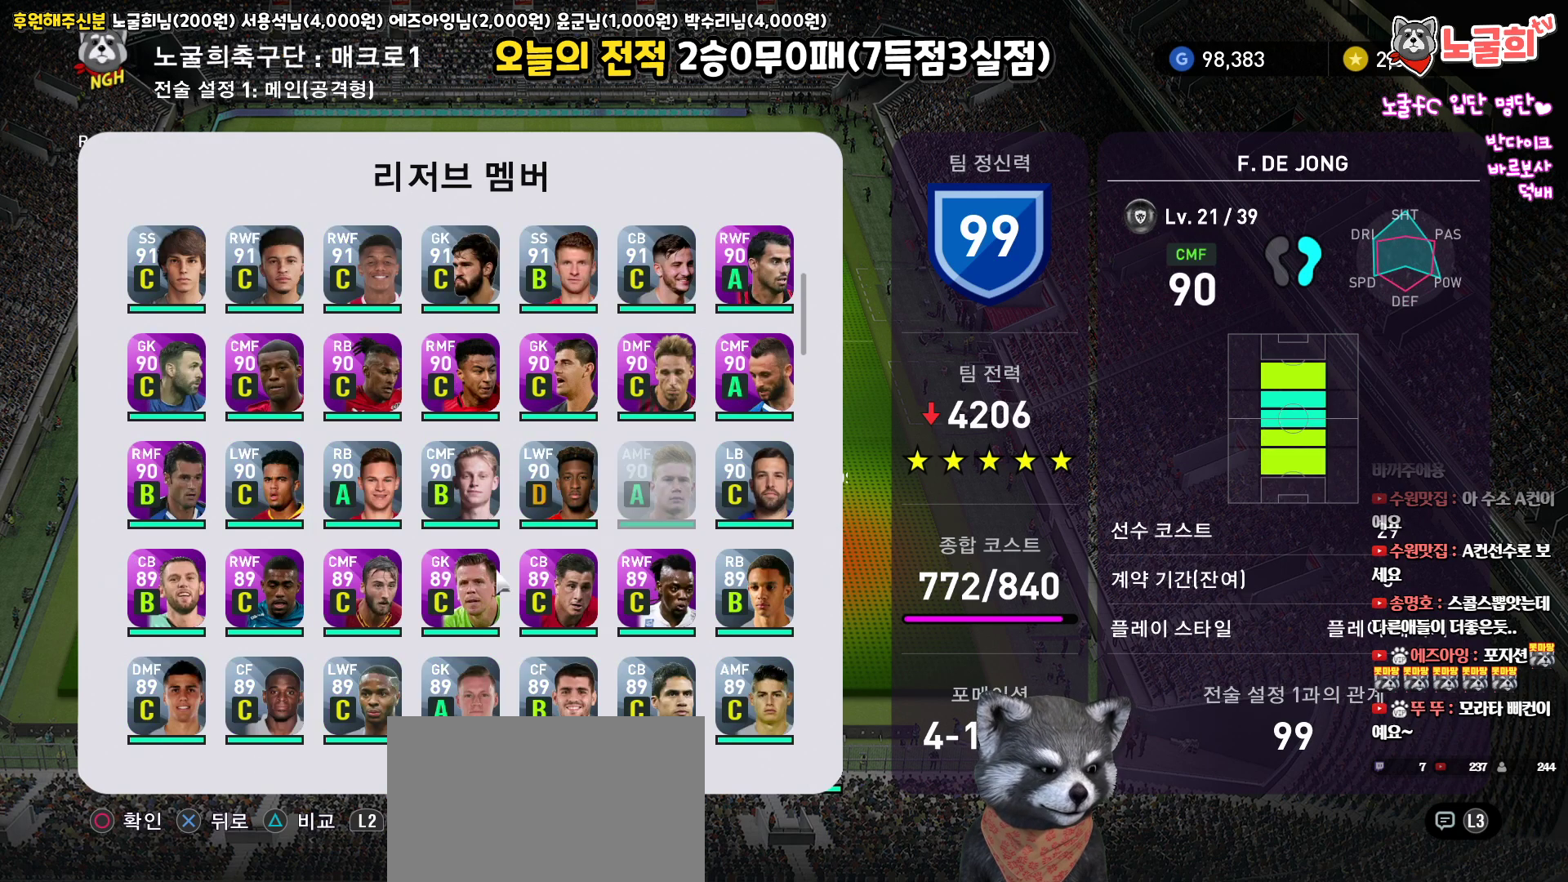
{"buttons": [], "left_stick": "center", "right_stick": "up", "events": []}
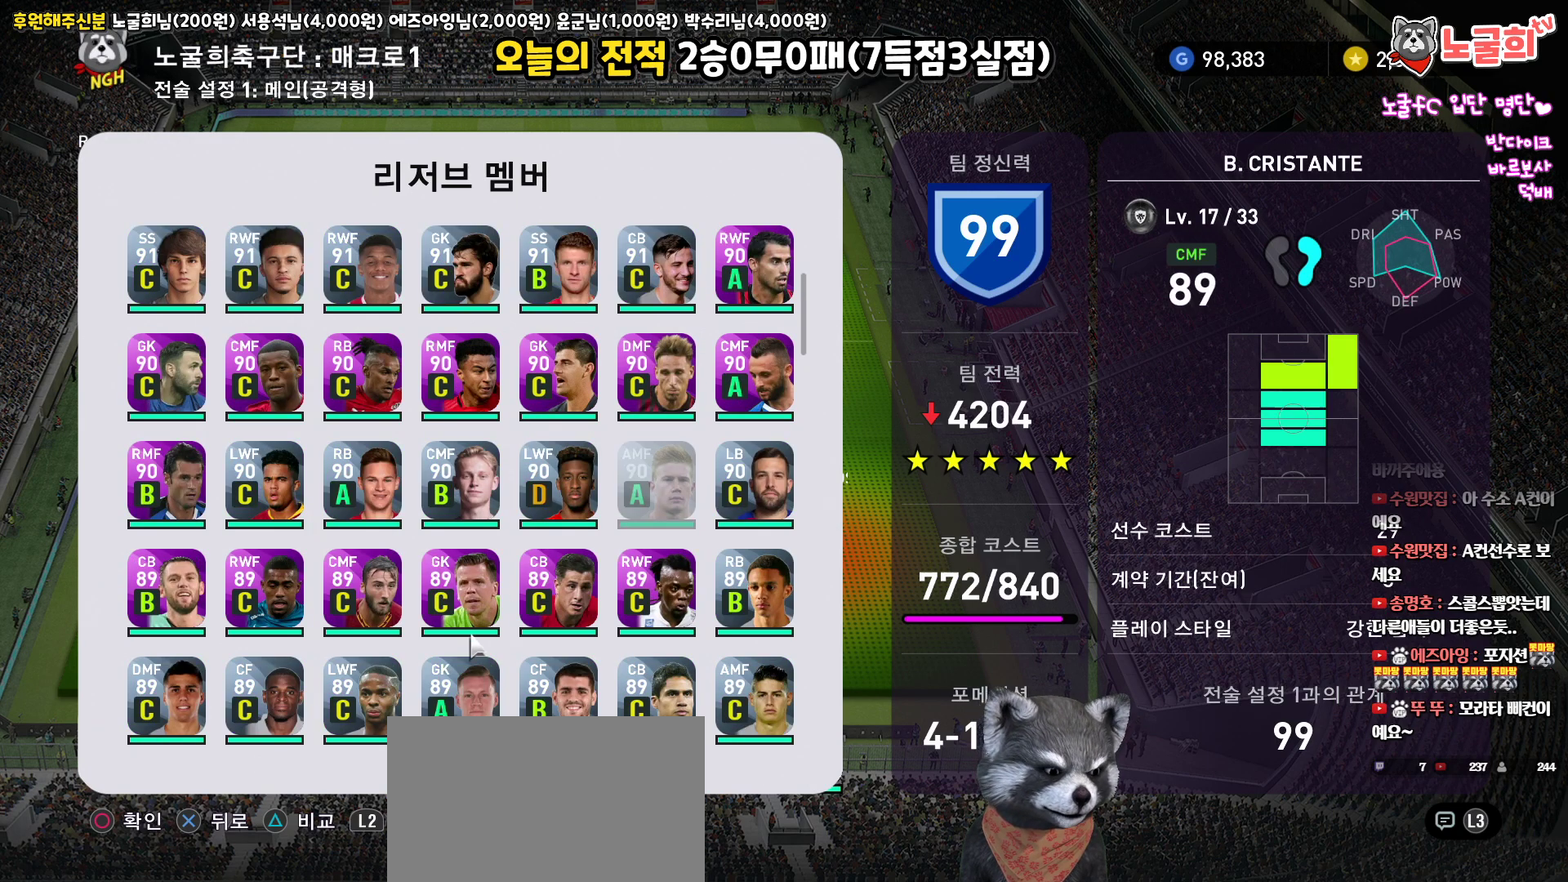
{"buttons": [], "left_stick": "center", "right_stick": "up", "events": []}
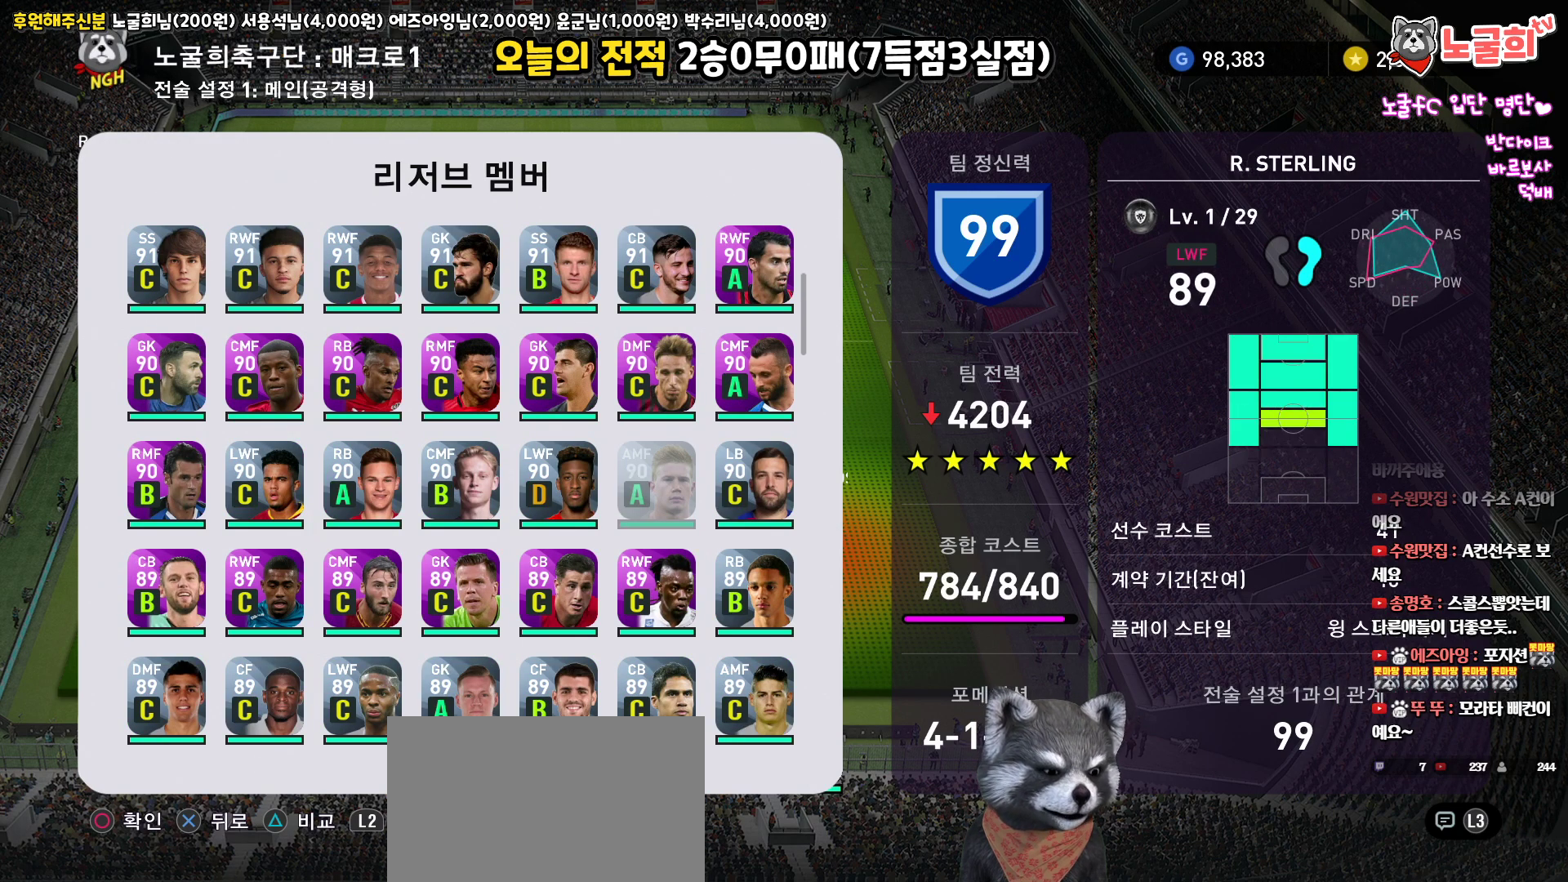
{"buttons": [], "left_stick": "center", "right_stick": "up", "events": []}
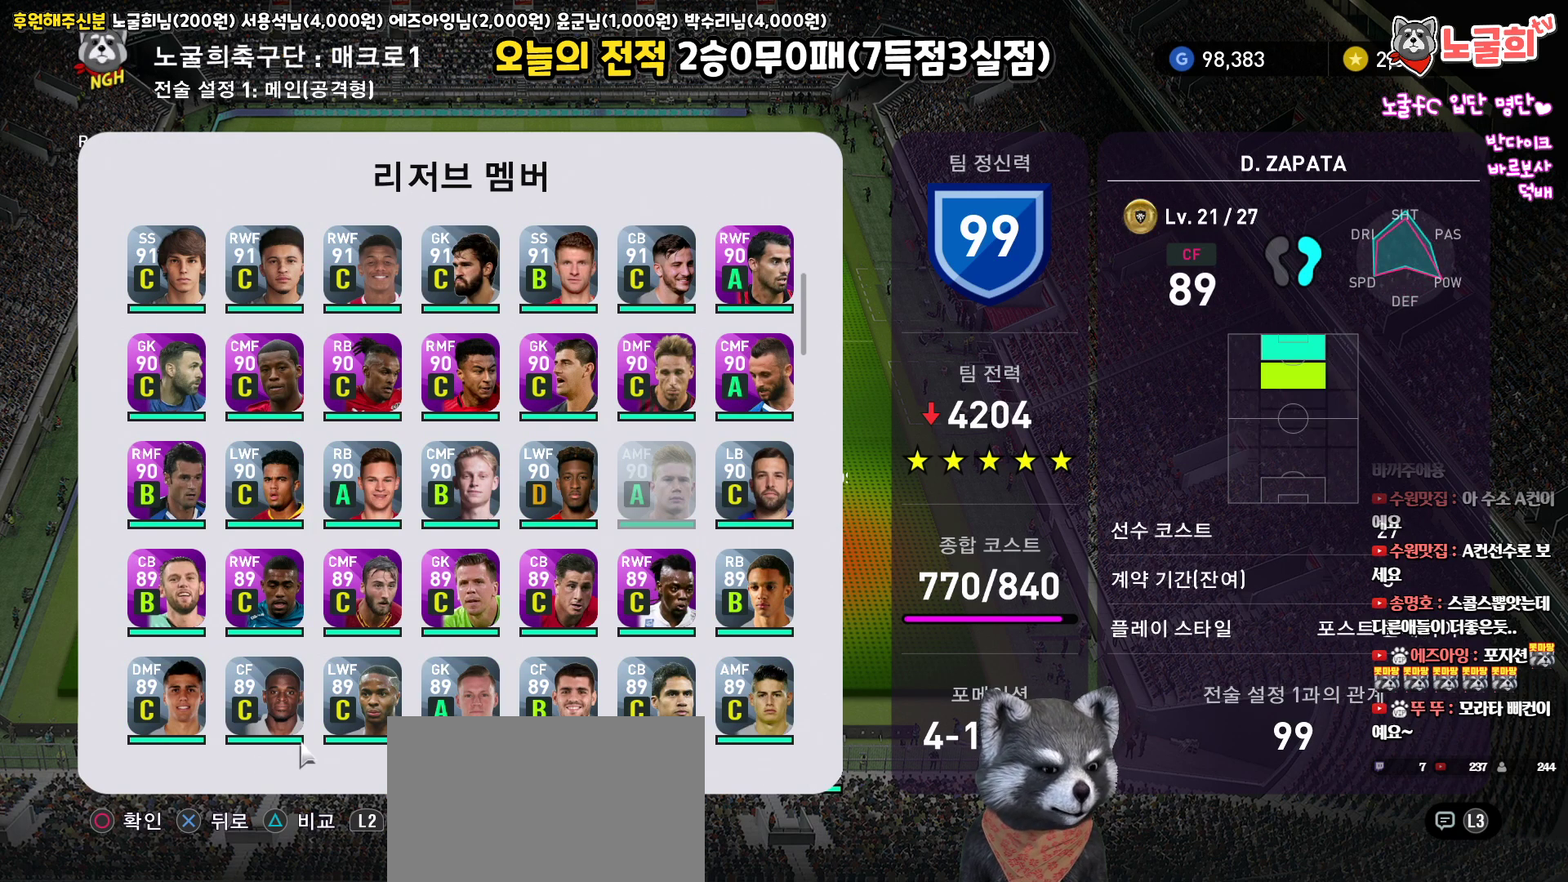
{"buttons": [], "left_stick": "center", "right_stick": "up", "events": []}
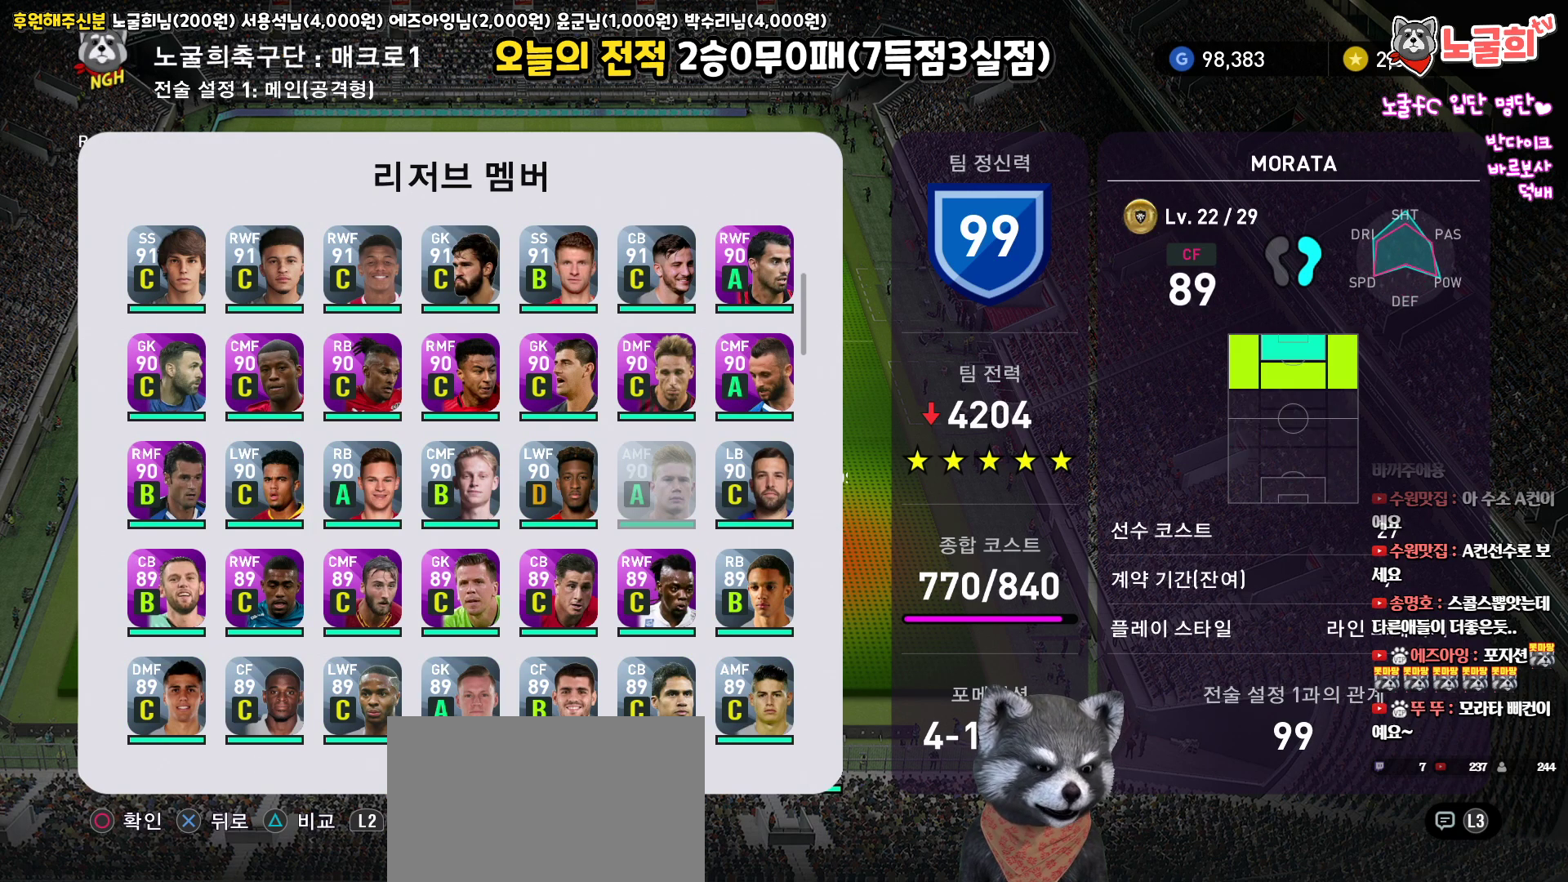
{"buttons": [], "left_stick": "center", "right_stick": "up", "events": []}
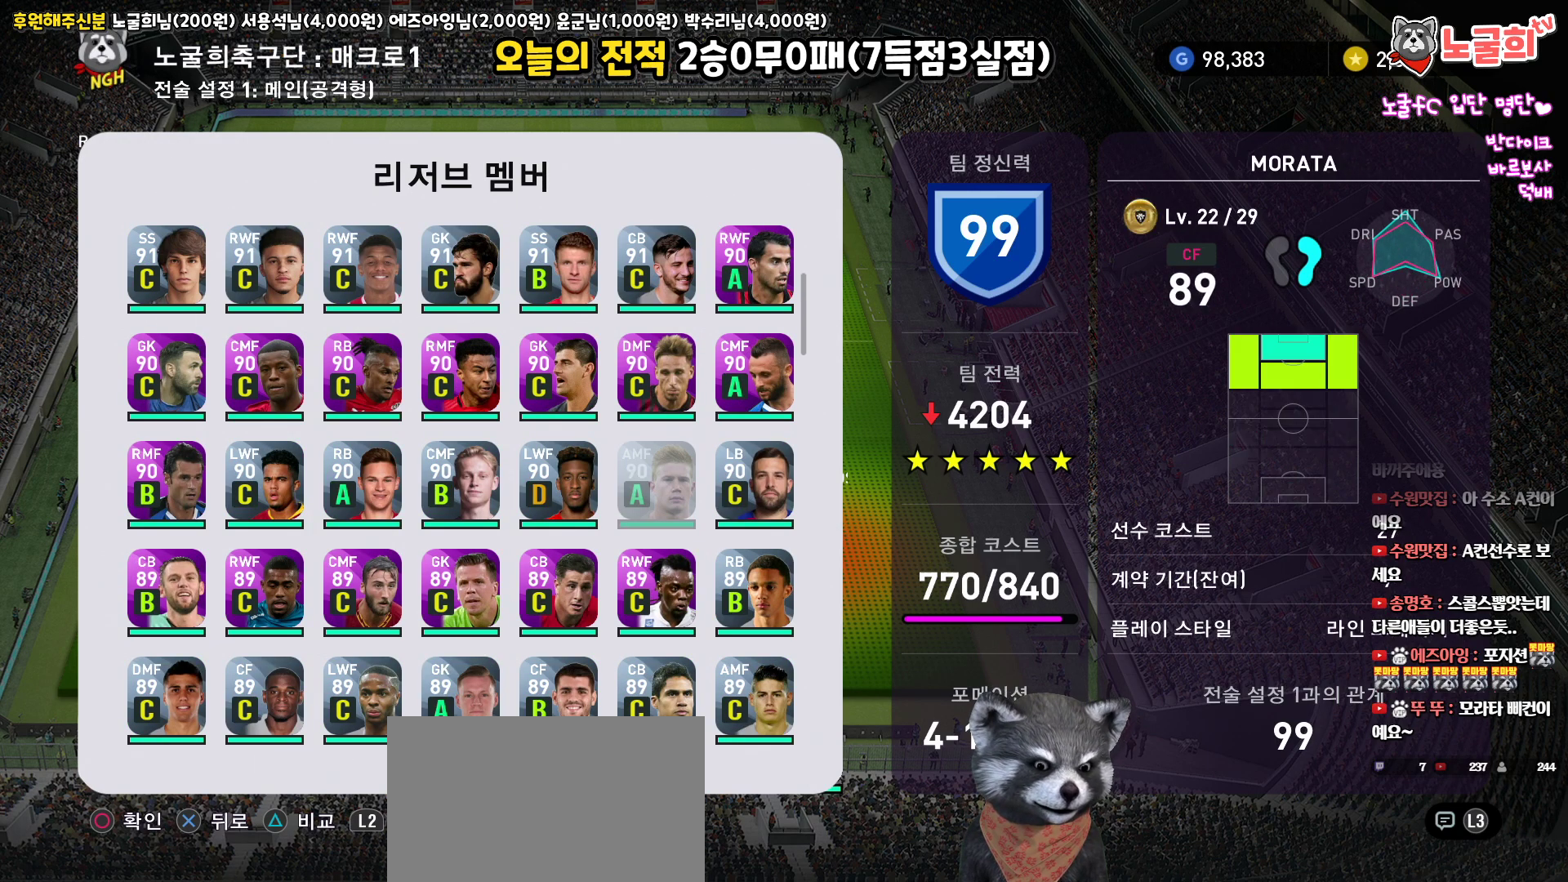
{"buttons": [], "left_stick": "center", "right_stick": "up", "events": [[33, "SQUARE", "down"], [150, "SQUARE", "up"]]}
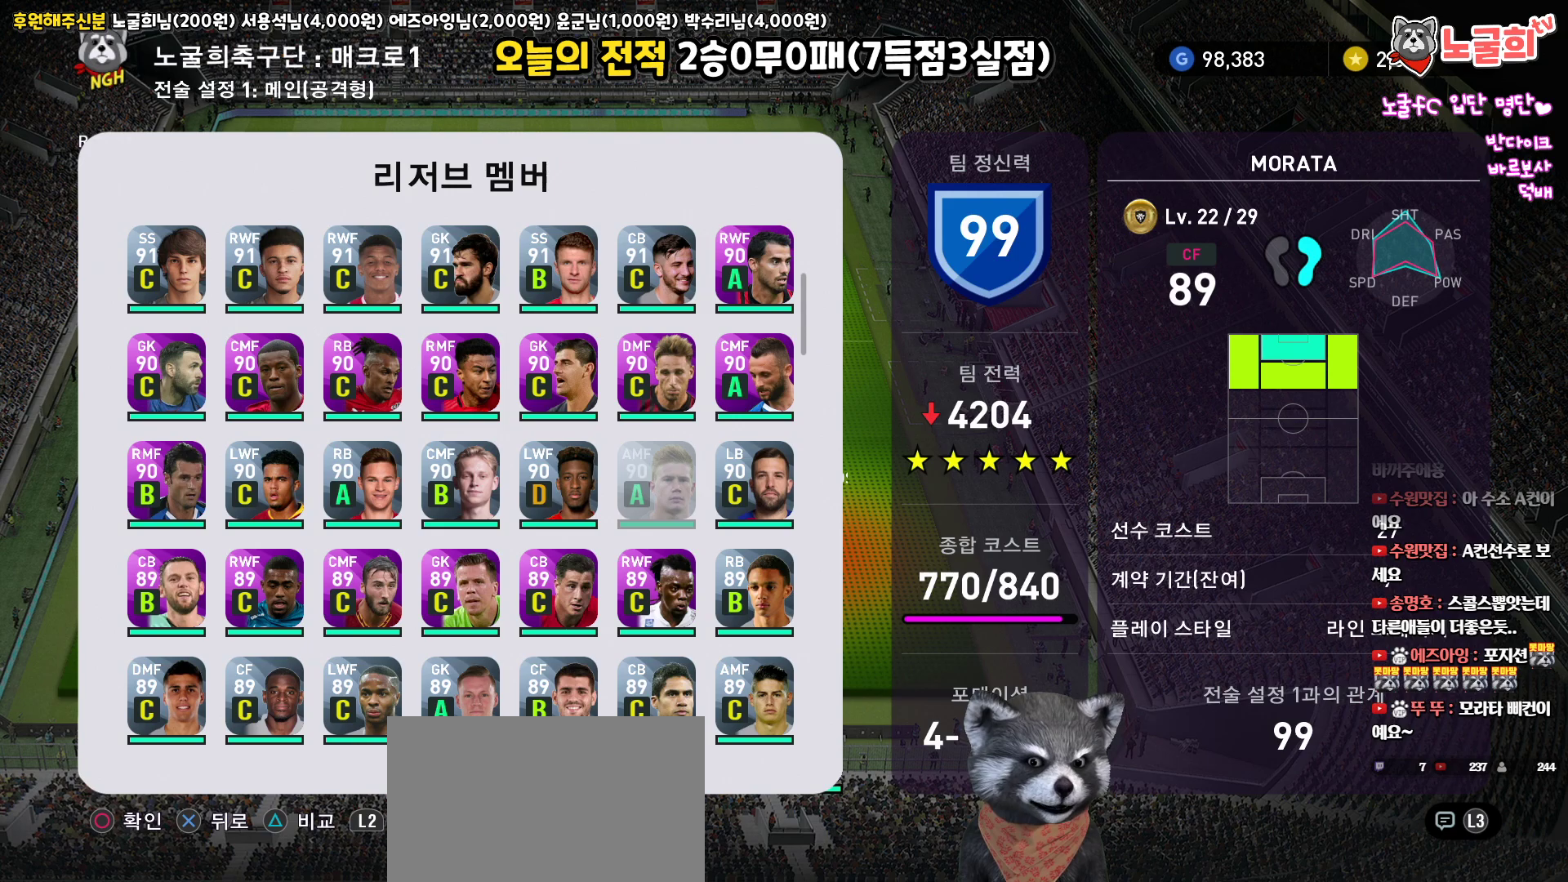
{"buttons": [], "left_stick": "center", "right_stick": "up", "events": []}